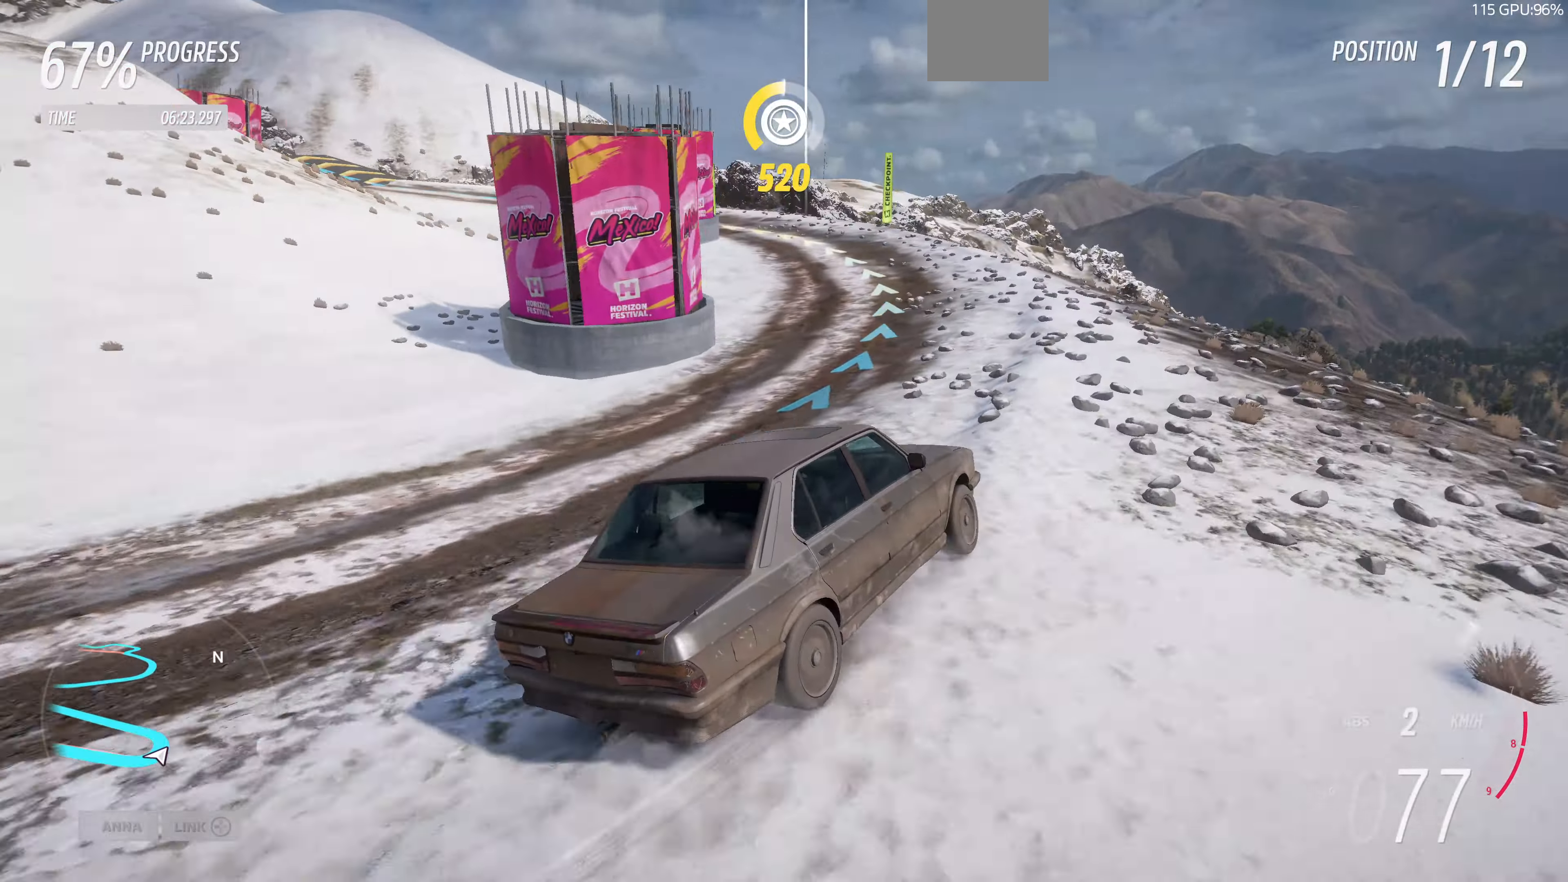
Gameplay with a controller (PlayStation layout); each line is a JSON object with the inputs held at the frame after it. "events" lists button and stick changes between this image and that frame as [ms after this image, input, new state], when the widget could be followed in between.
{"buttons": [], "left_stick": "up-left", "right_stick": "up", "events": []}
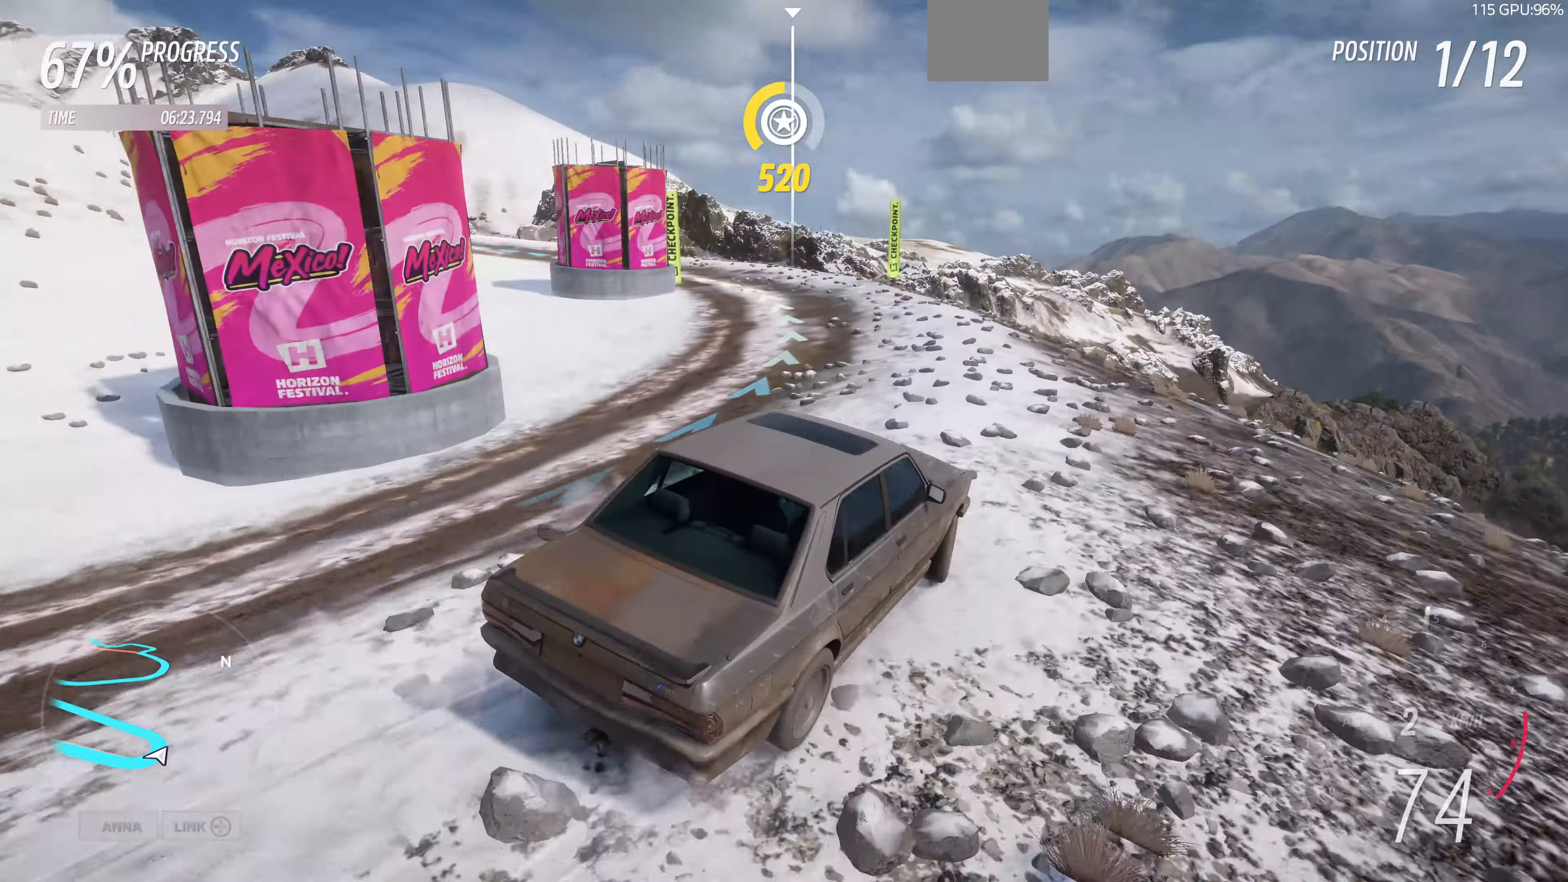
{"buttons": [], "left_stick": "up-left", "right_stick": "up", "events": []}
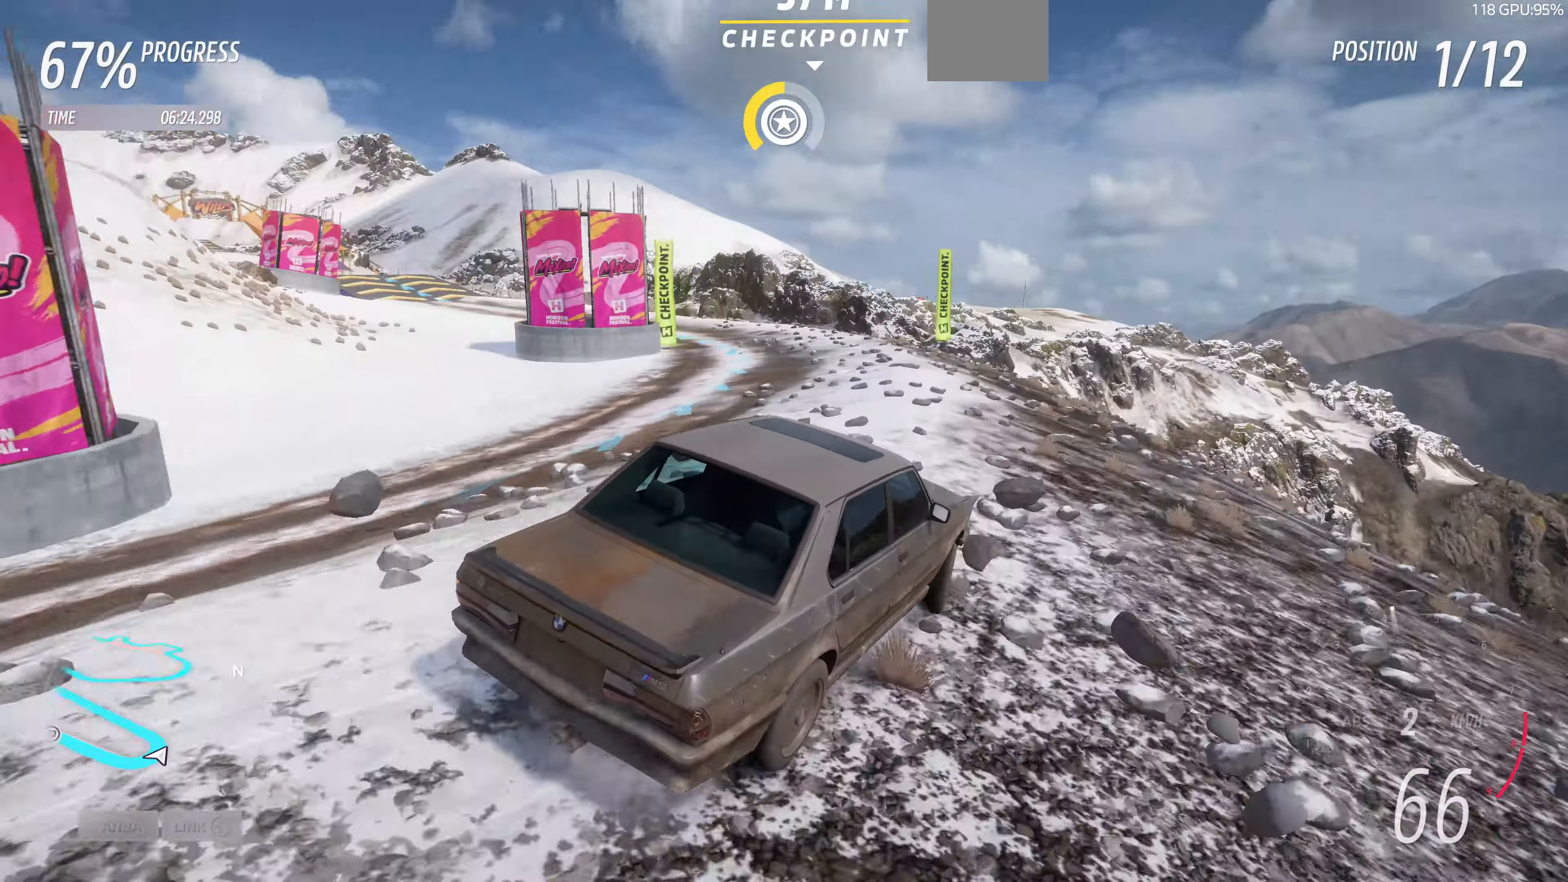
{"buttons": [], "left_stick": "up-left", "right_stick": "up", "events": []}
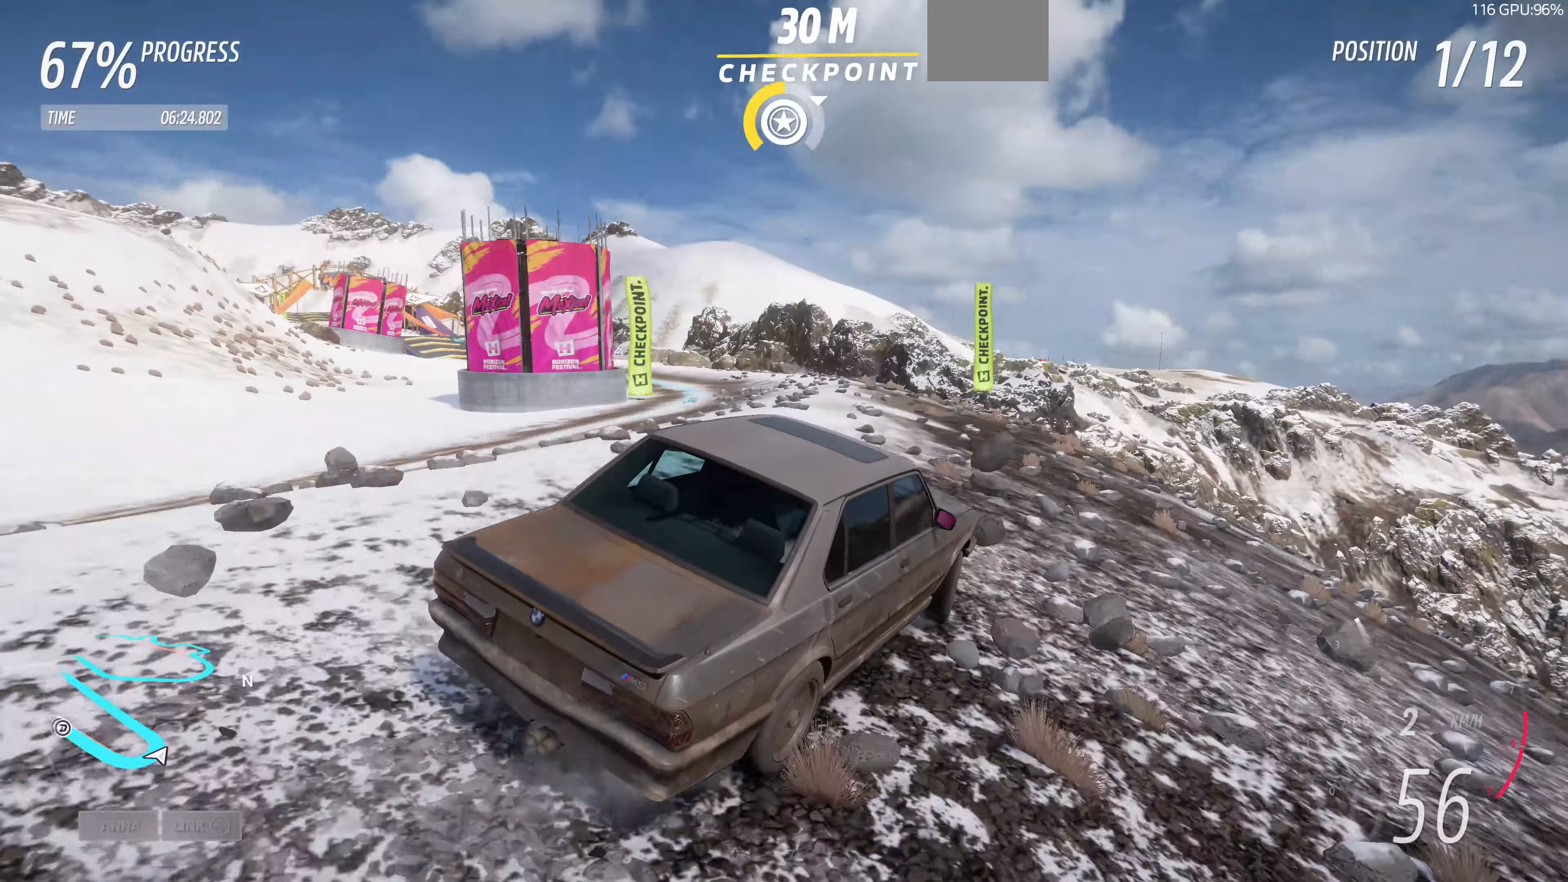
{"buttons": [], "left_stick": "up-left", "right_stick": "up", "events": []}
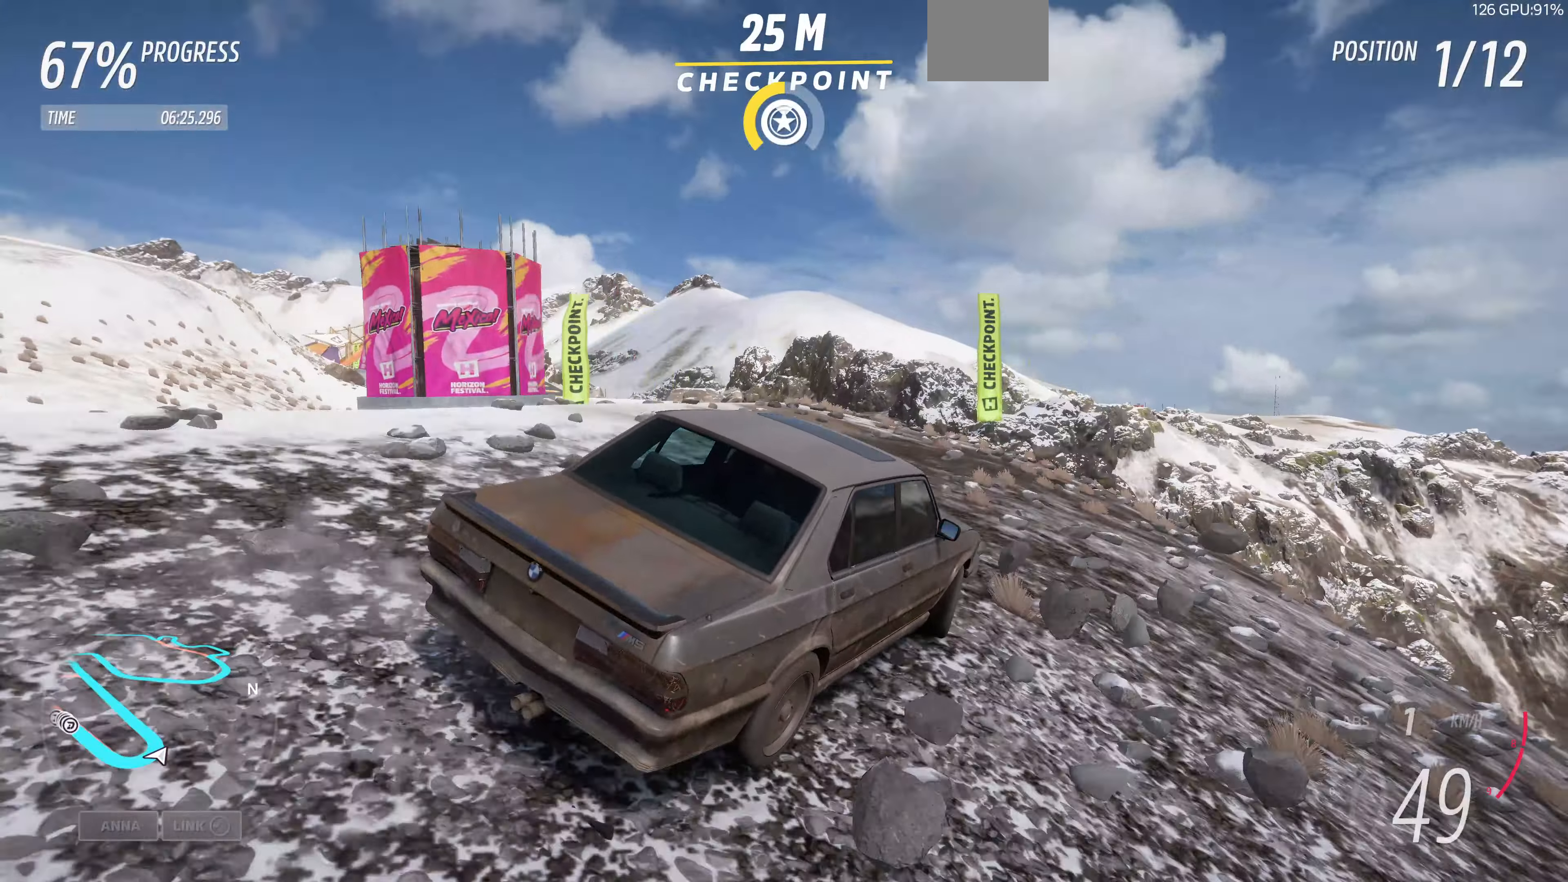
{"buttons": [], "left_stick": "up-left", "right_stick": "center", "events": [[133, "right_stick", "center"]]}
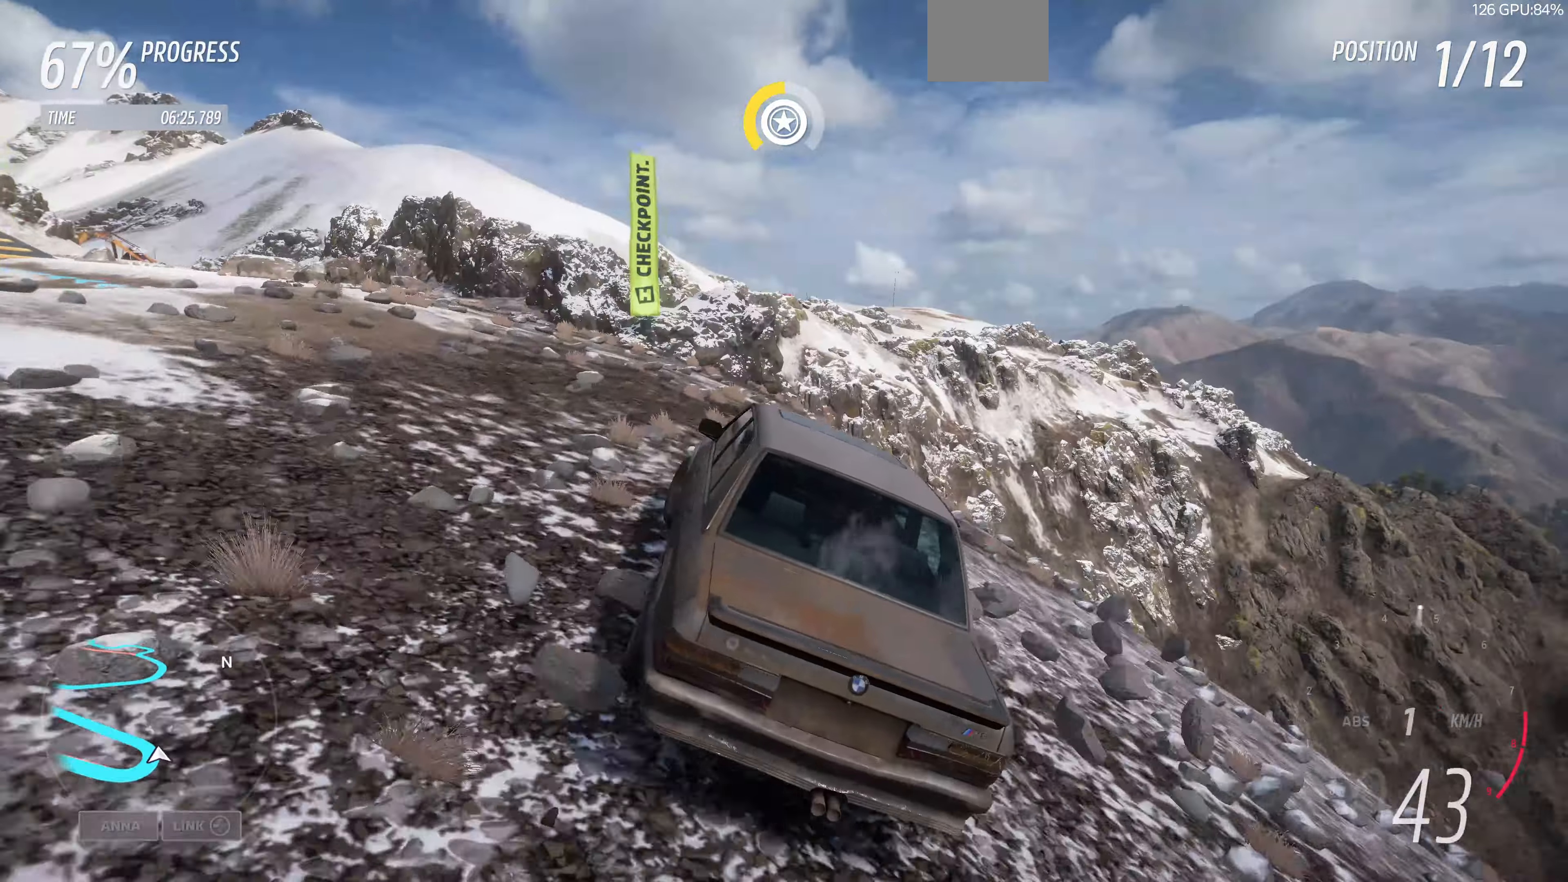
{"buttons": [], "left_stick": "up-left", "right_stick": "up", "events": [[366, "right_stick", "up"]]}
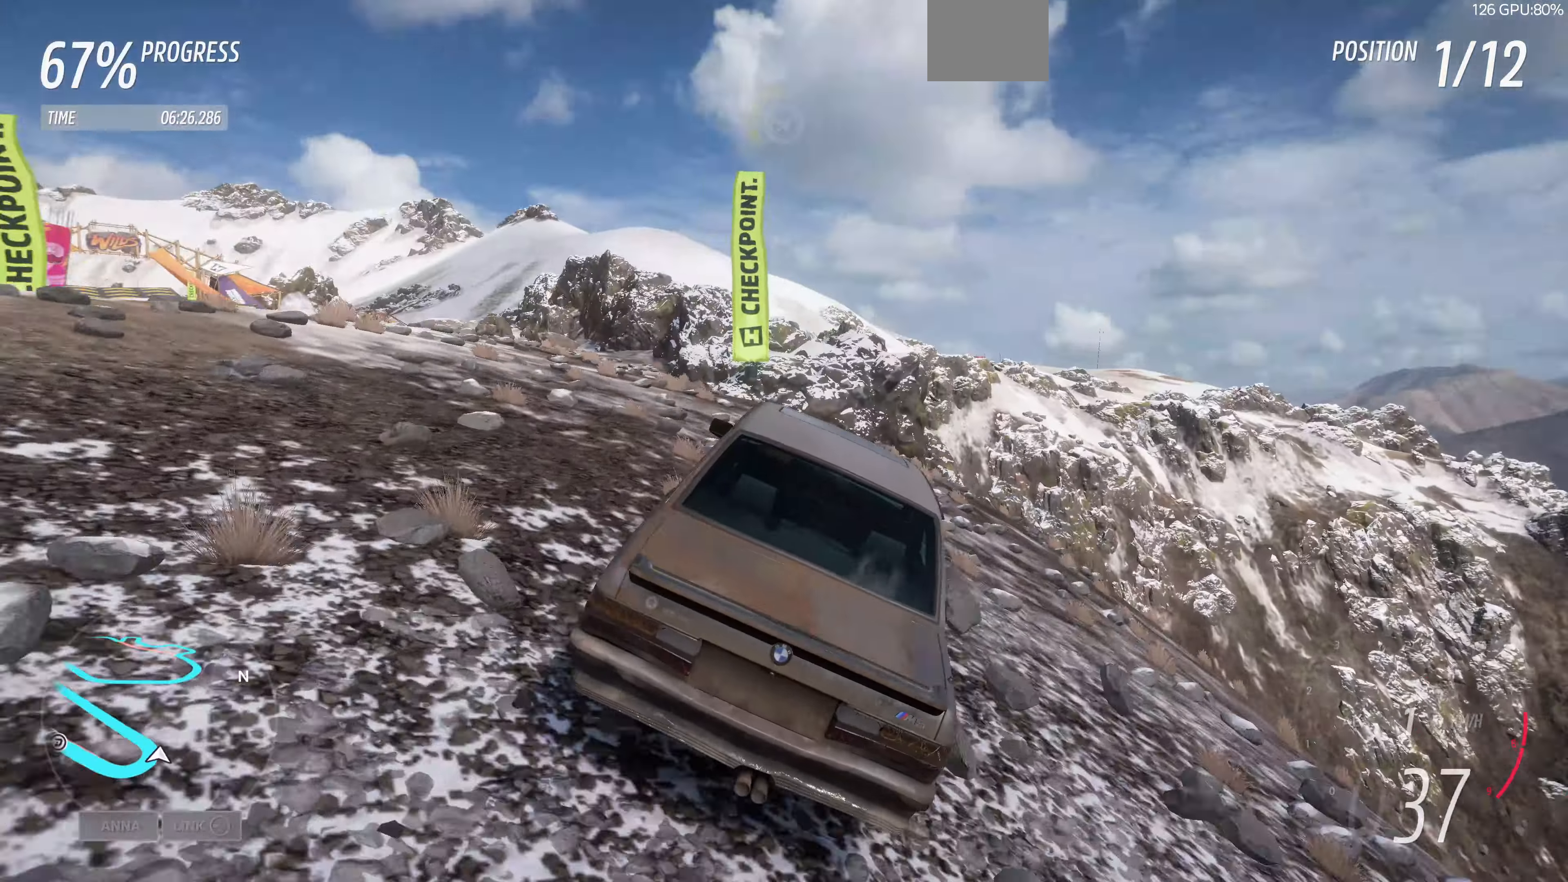
{"buttons": [], "left_stick": "up-left", "right_stick": "up", "events": []}
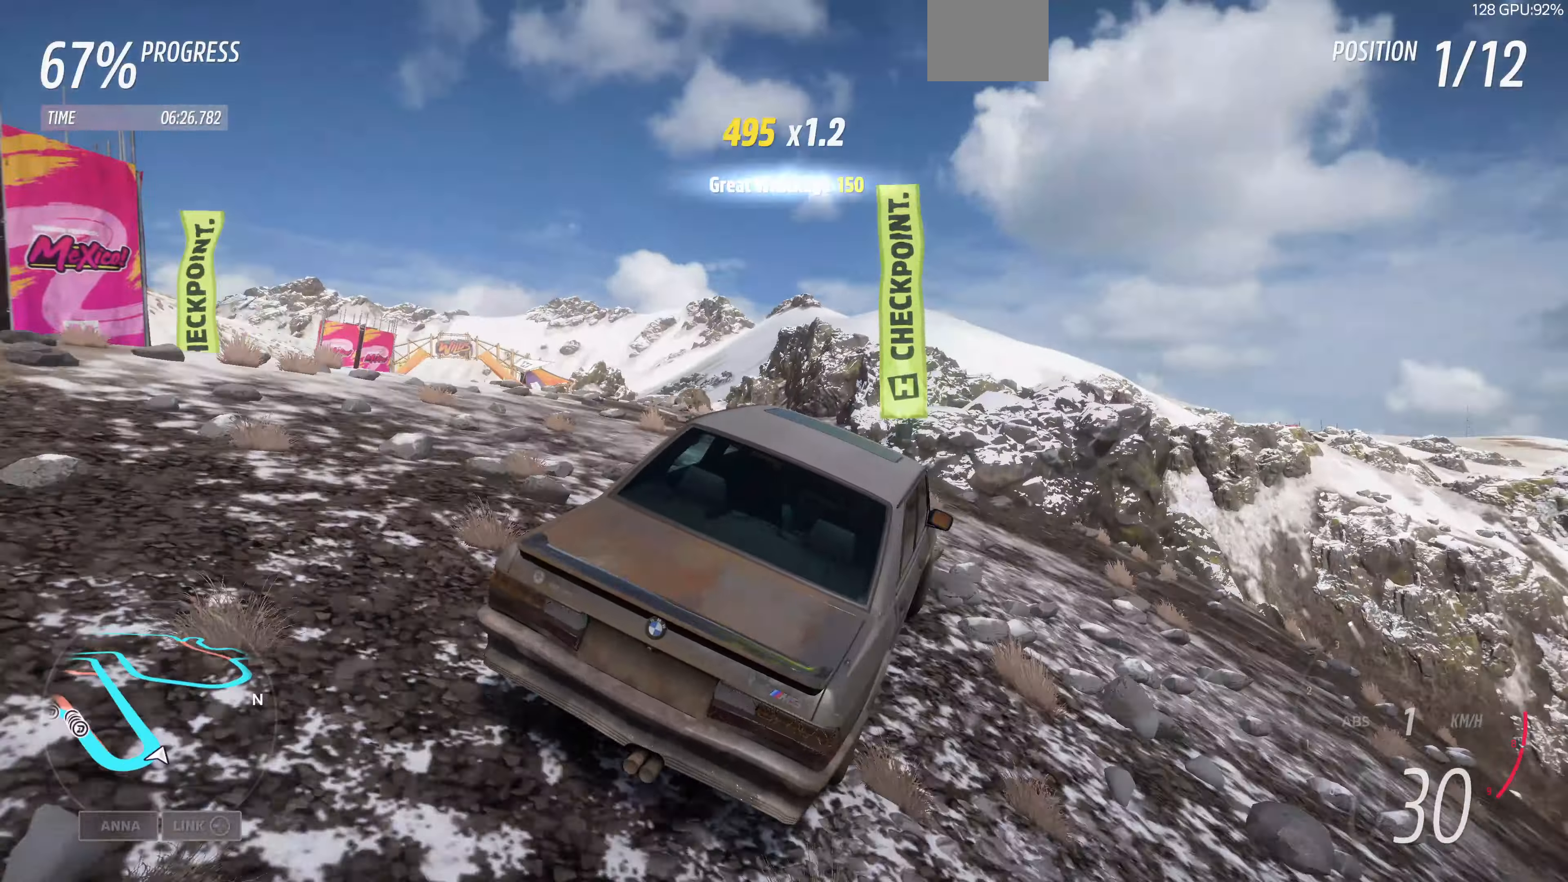
{"buttons": ["R2"], "left_stick": "up-left", "right_stick": "up", "events": [[233, "R2", "down"]]}
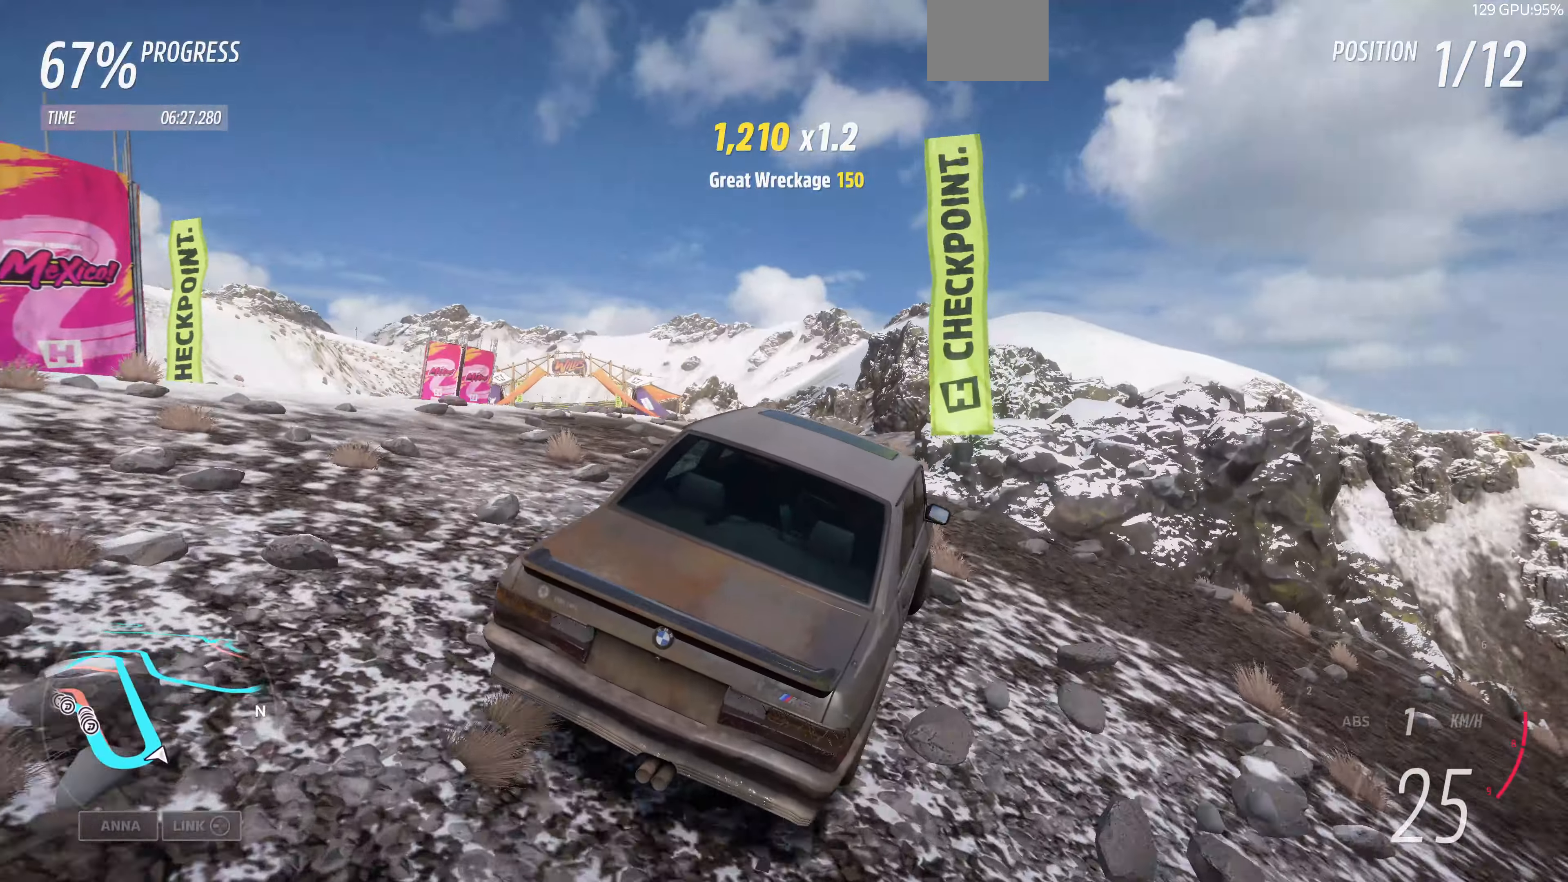
{"buttons": ["R2"], "left_stick": "center", "right_stick": "up", "events": [[500, "left_stick", "center"]]}
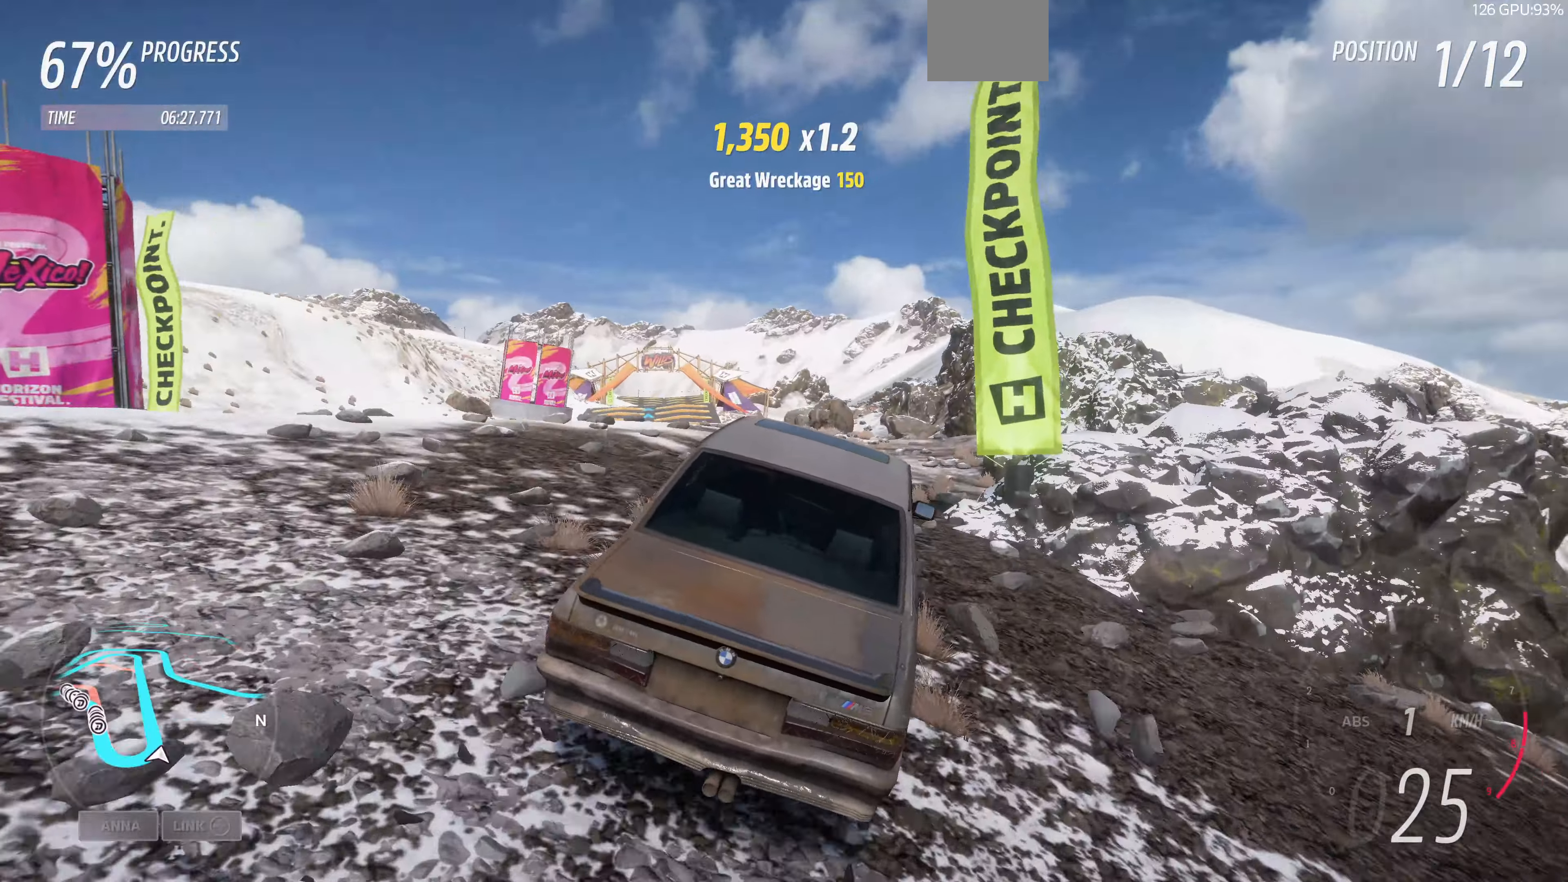
{"buttons": ["R2"], "left_stick": "up-left", "right_stick": "up", "events": [[366, "left_stick", "up-left"]]}
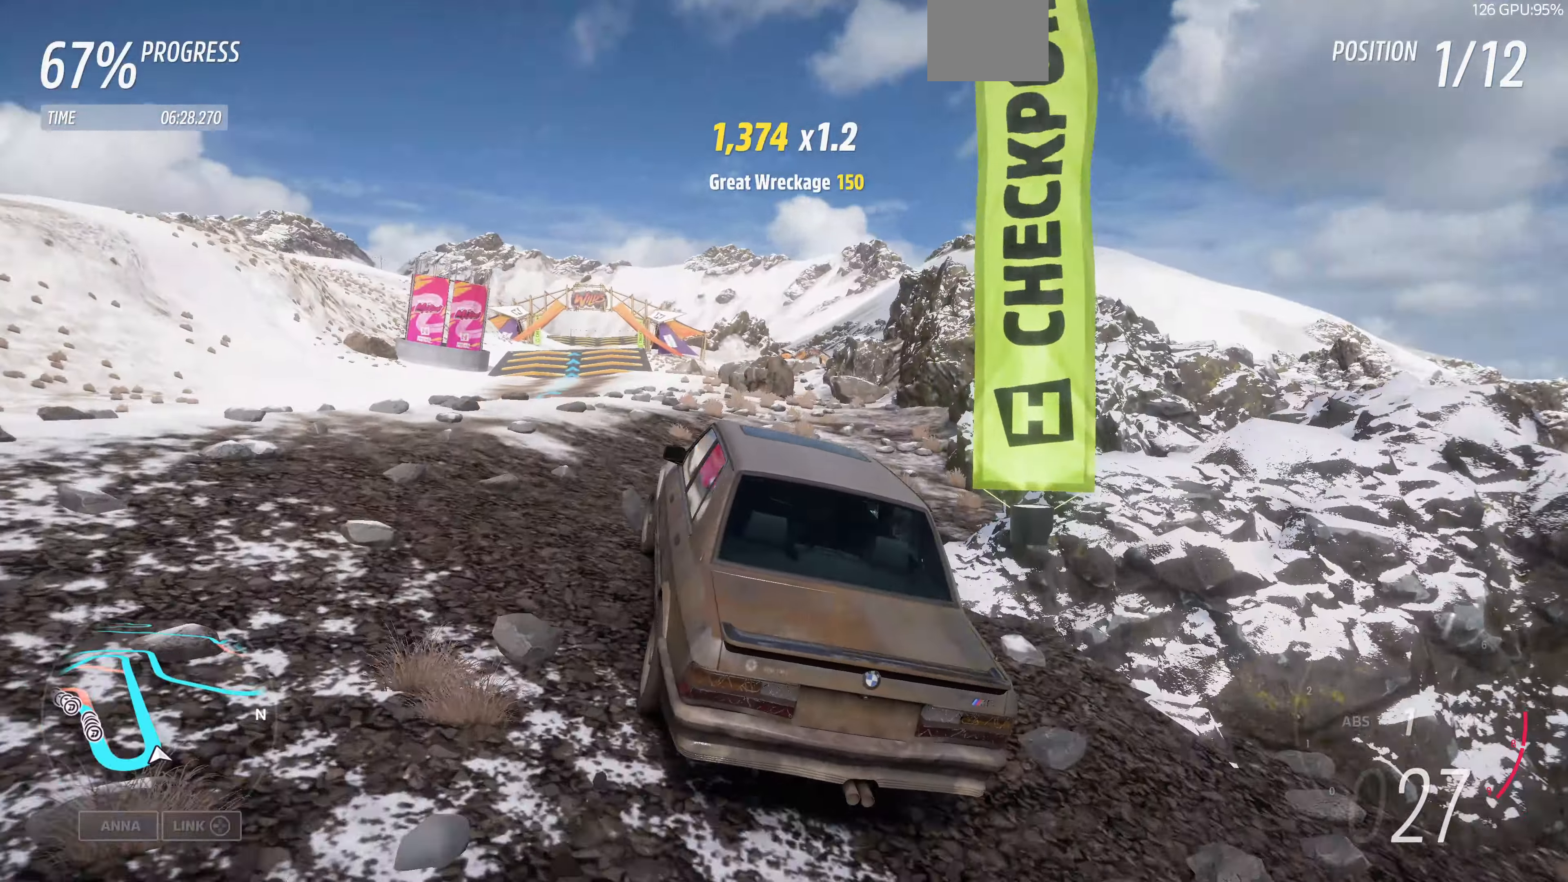
{"buttons": ["R2"], "left_stick": "up-right", "right_stick": "up", "events": [[100, "left_stick", "center"], [266, "left_stick", "up-right"]]}
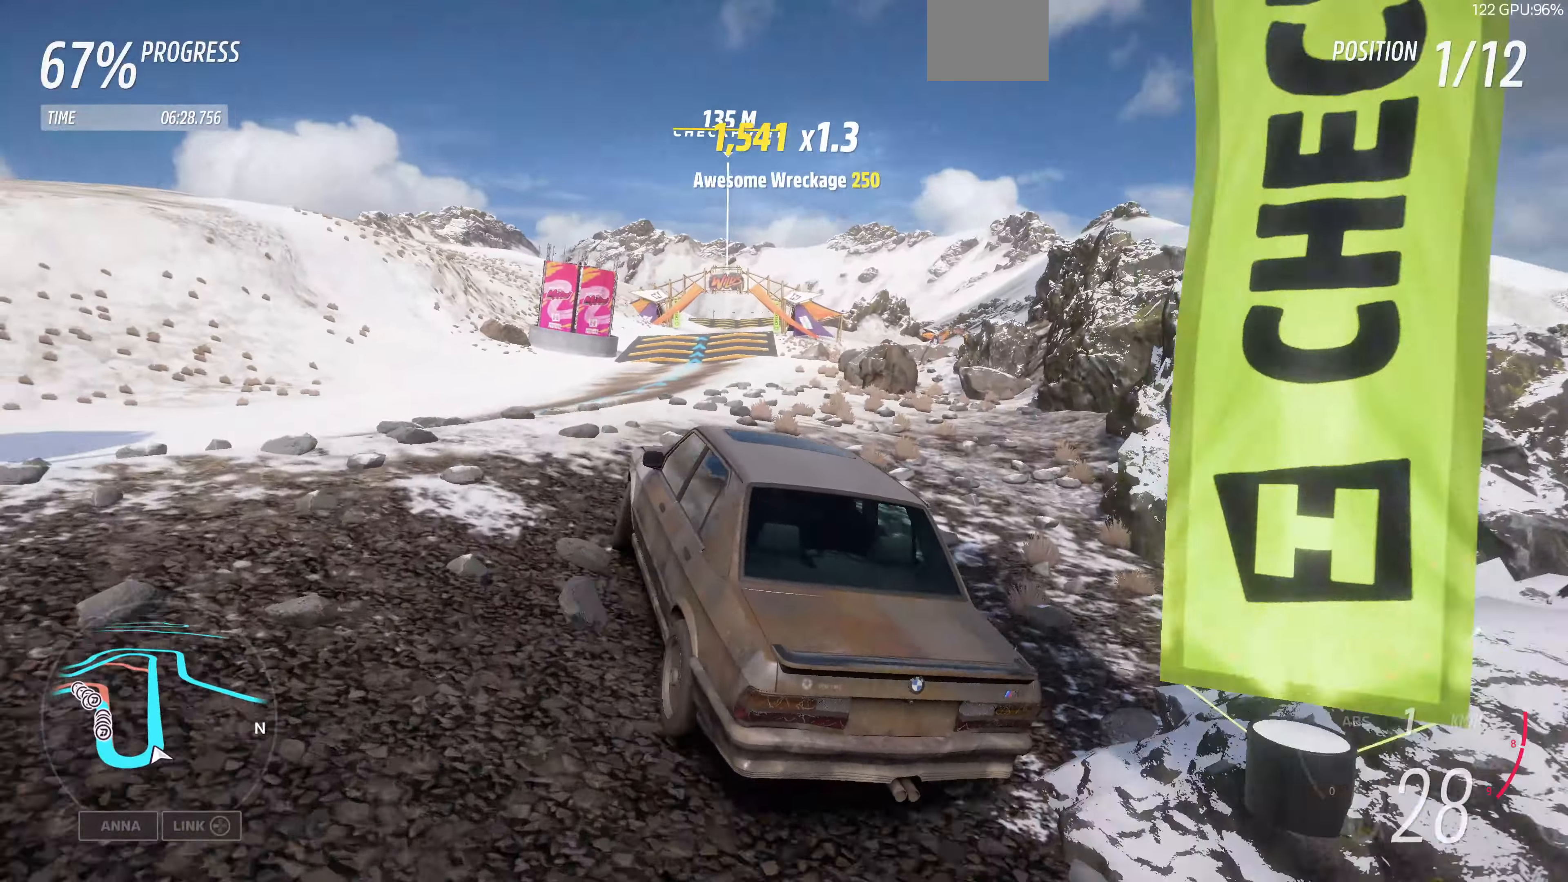
{"buttons": ["R2"], "left_stick": "up-right", "right_stick": "up", "events": []}
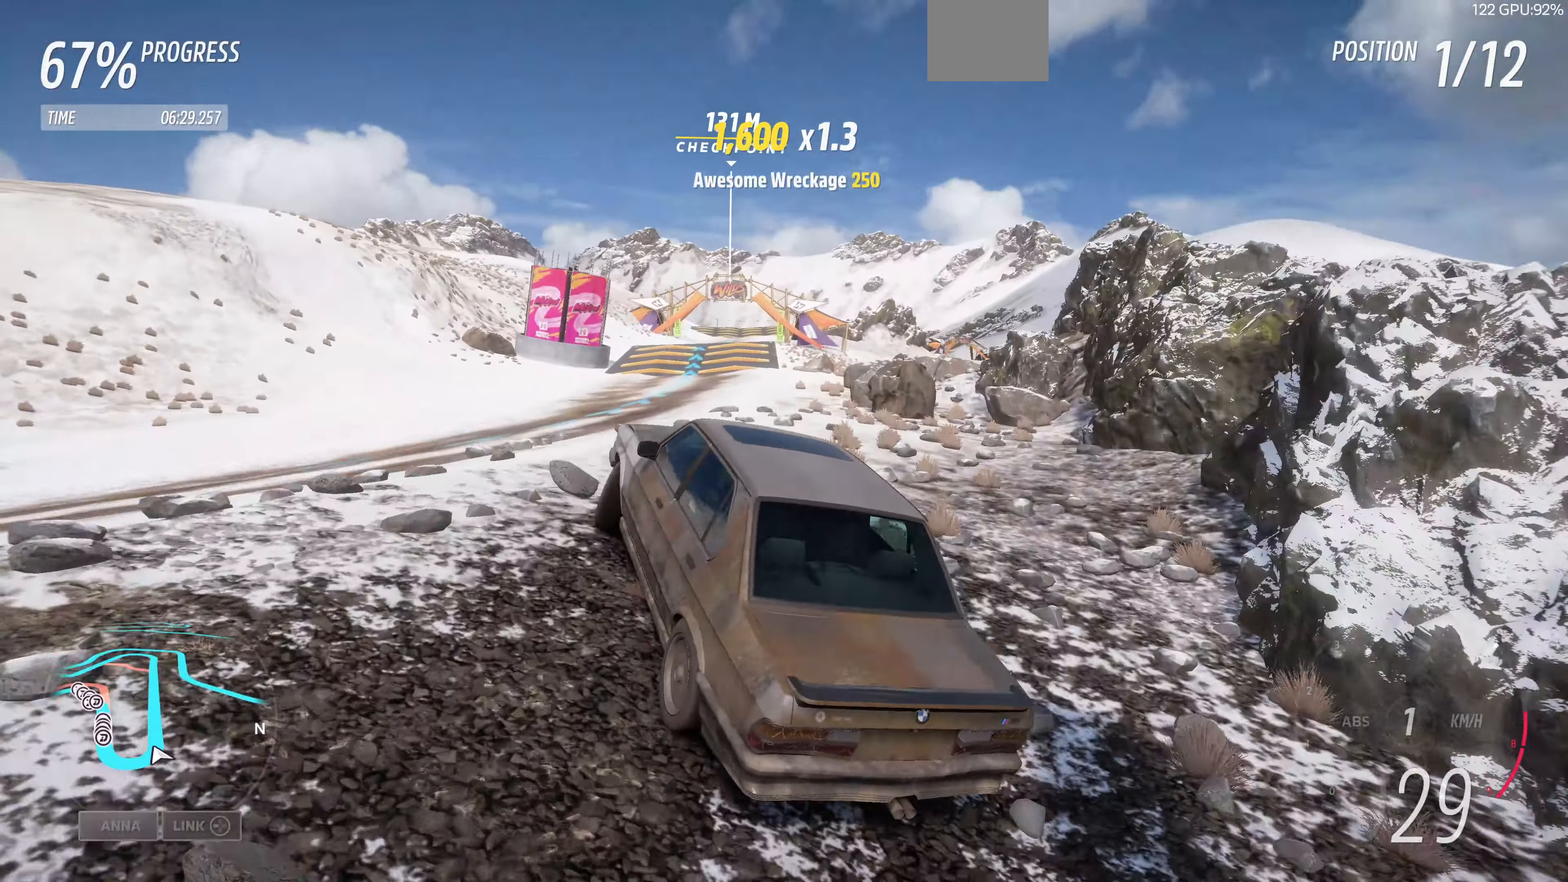
{"buttons": ["R2"], "left_stick": "up-left", "right_stick": "up", "events": [[66, "left_stick", "up"], [200, "left_stick", "up-left"]]}
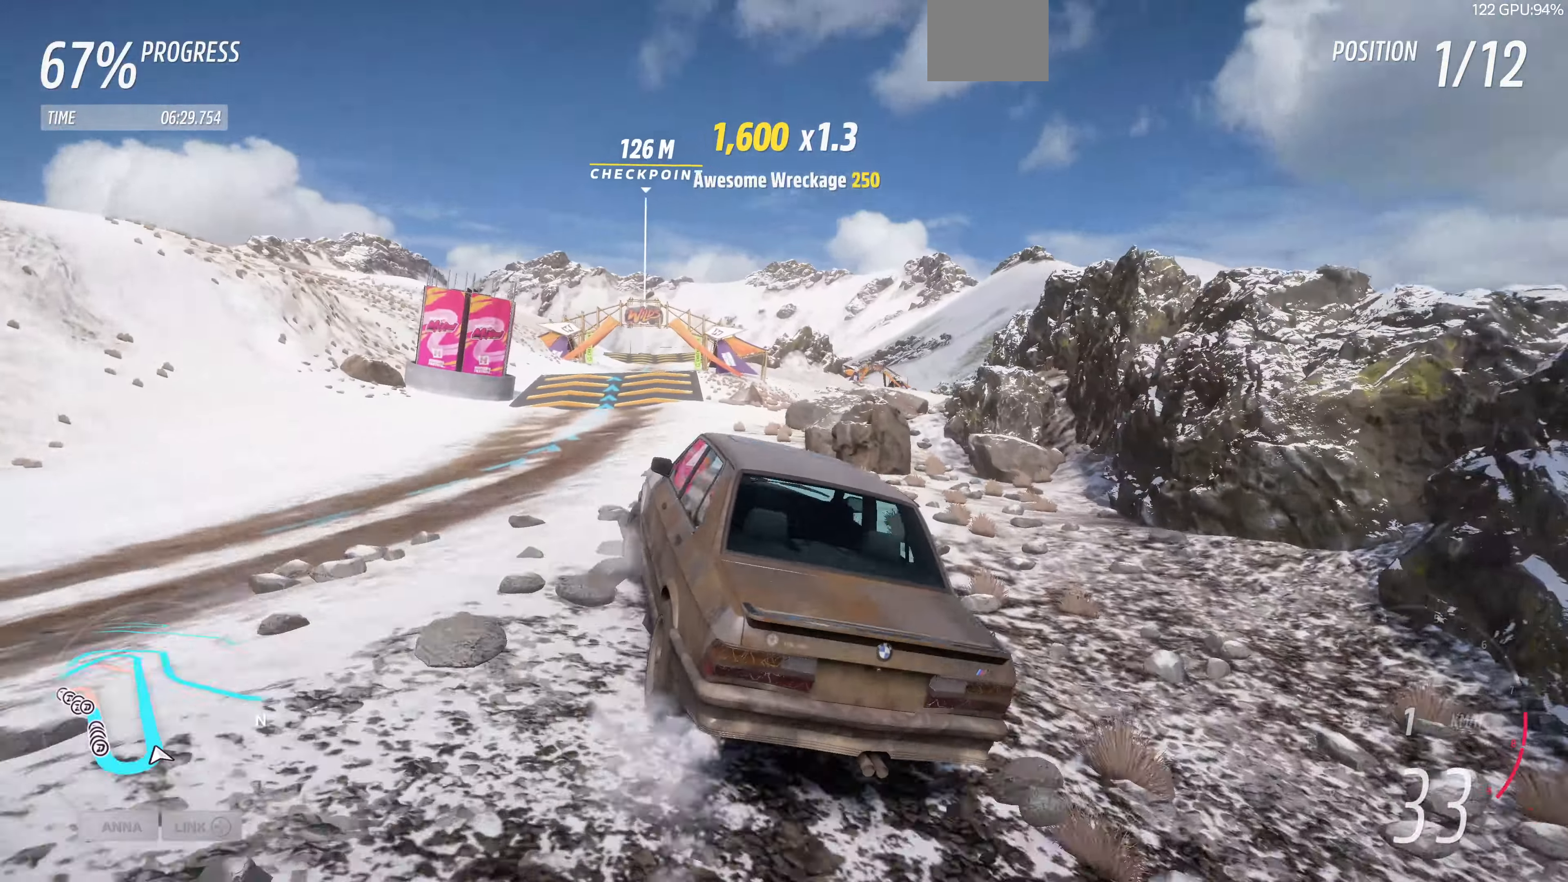
{"buttons": ["R2"], "left_stick": "up-left", "right_stick": "up", "events": []}
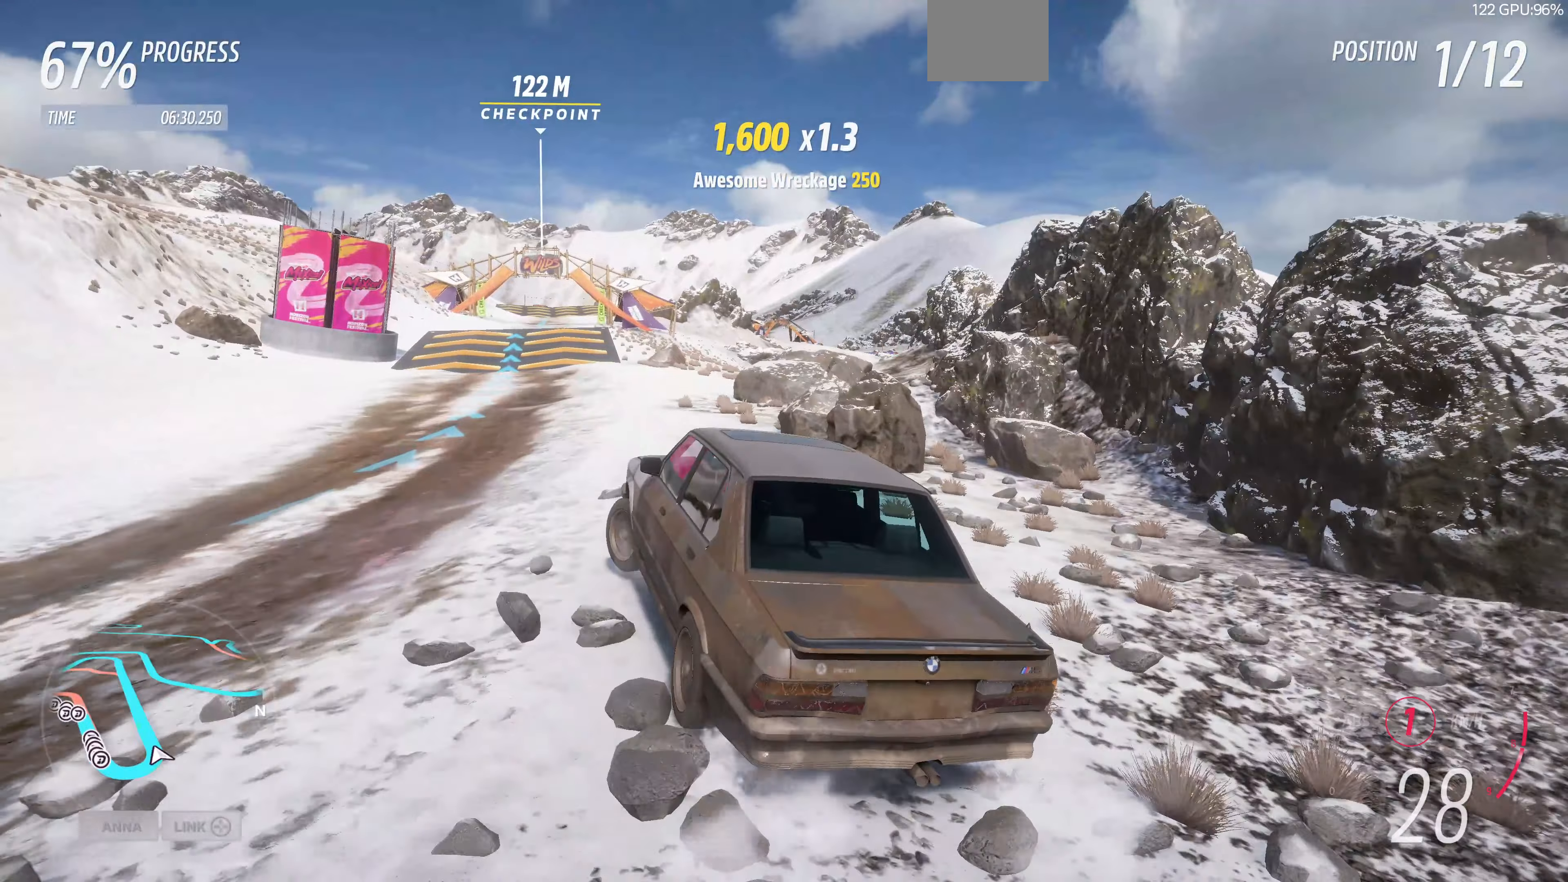
{"buttons": ["R2"], "left_stick": "up", "right_stick": "up", "events": [[100, "left_stick", "up"]]}
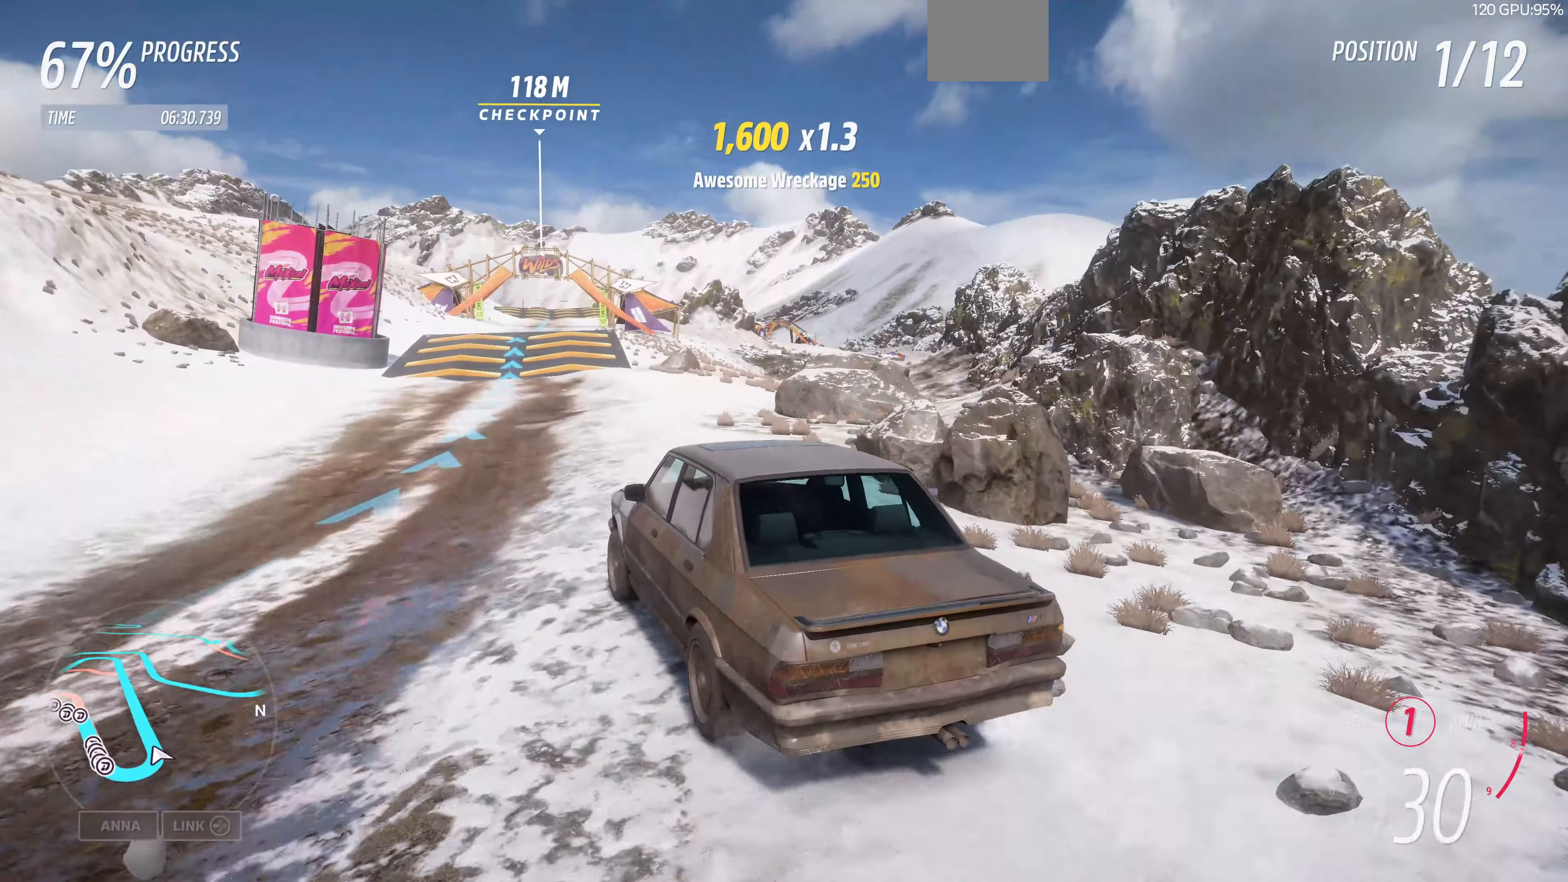
{"buttons": ["R2"], "left_stick": "up-left", "right_stick": "up", "events": [[434, "left_stick", "up-left"]]}
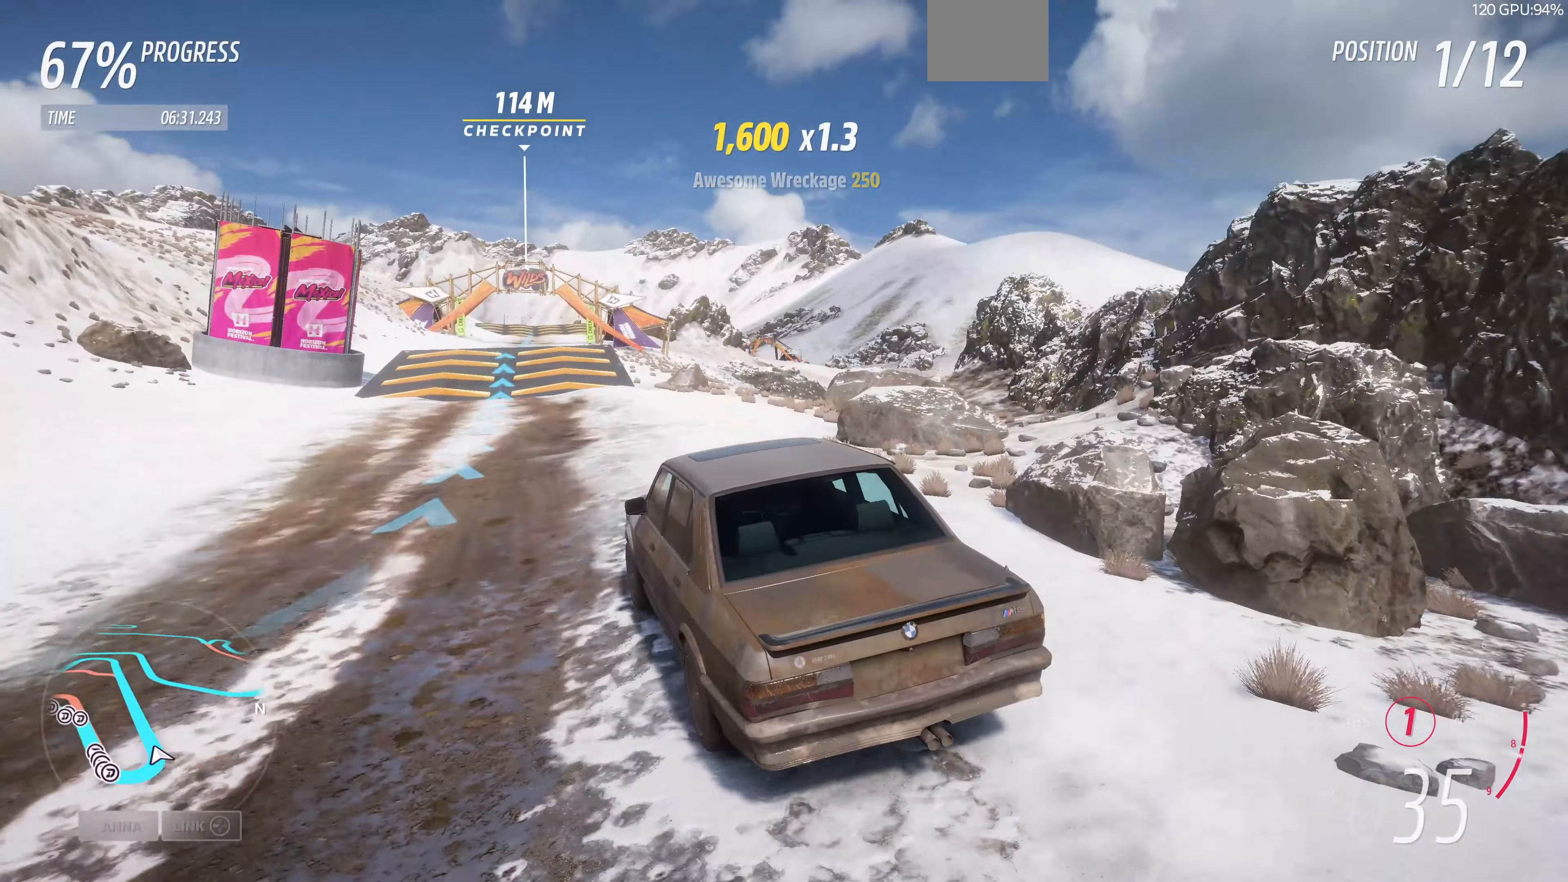
{"buttons": ["R2"], "left_stick": "up", "right_stick": "up", "events": [[467, "left_stick", "up"]]}
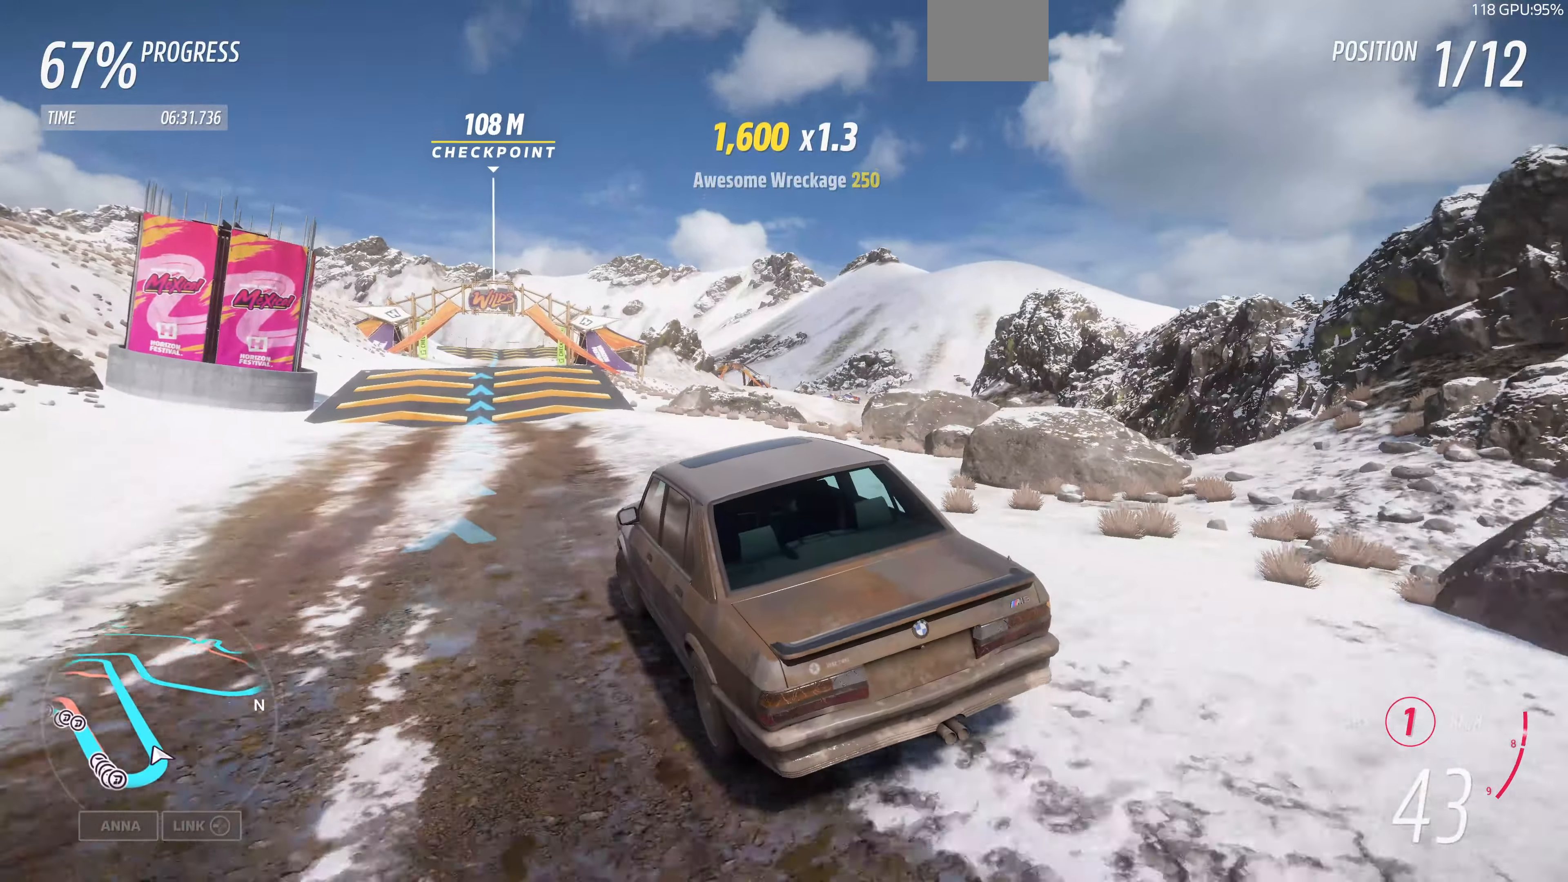
{"buttons": ["R2"], "left_stick": "up", "right_stick": "up", "events": []}
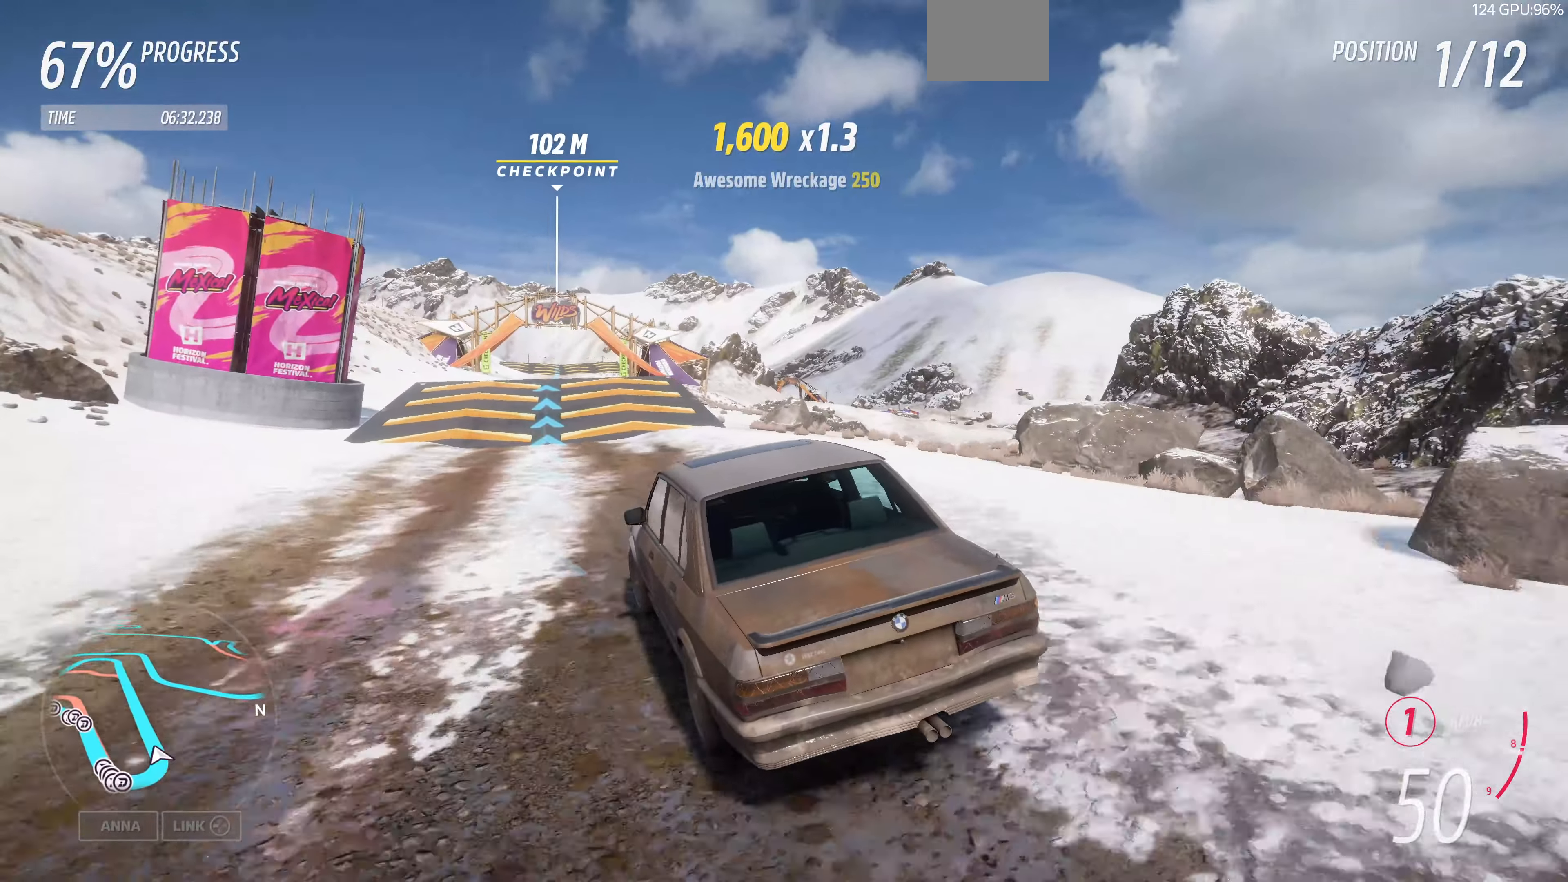
{"buttons": ["R2"], "left_stick": "up", "right_stick": "up", "events": []}
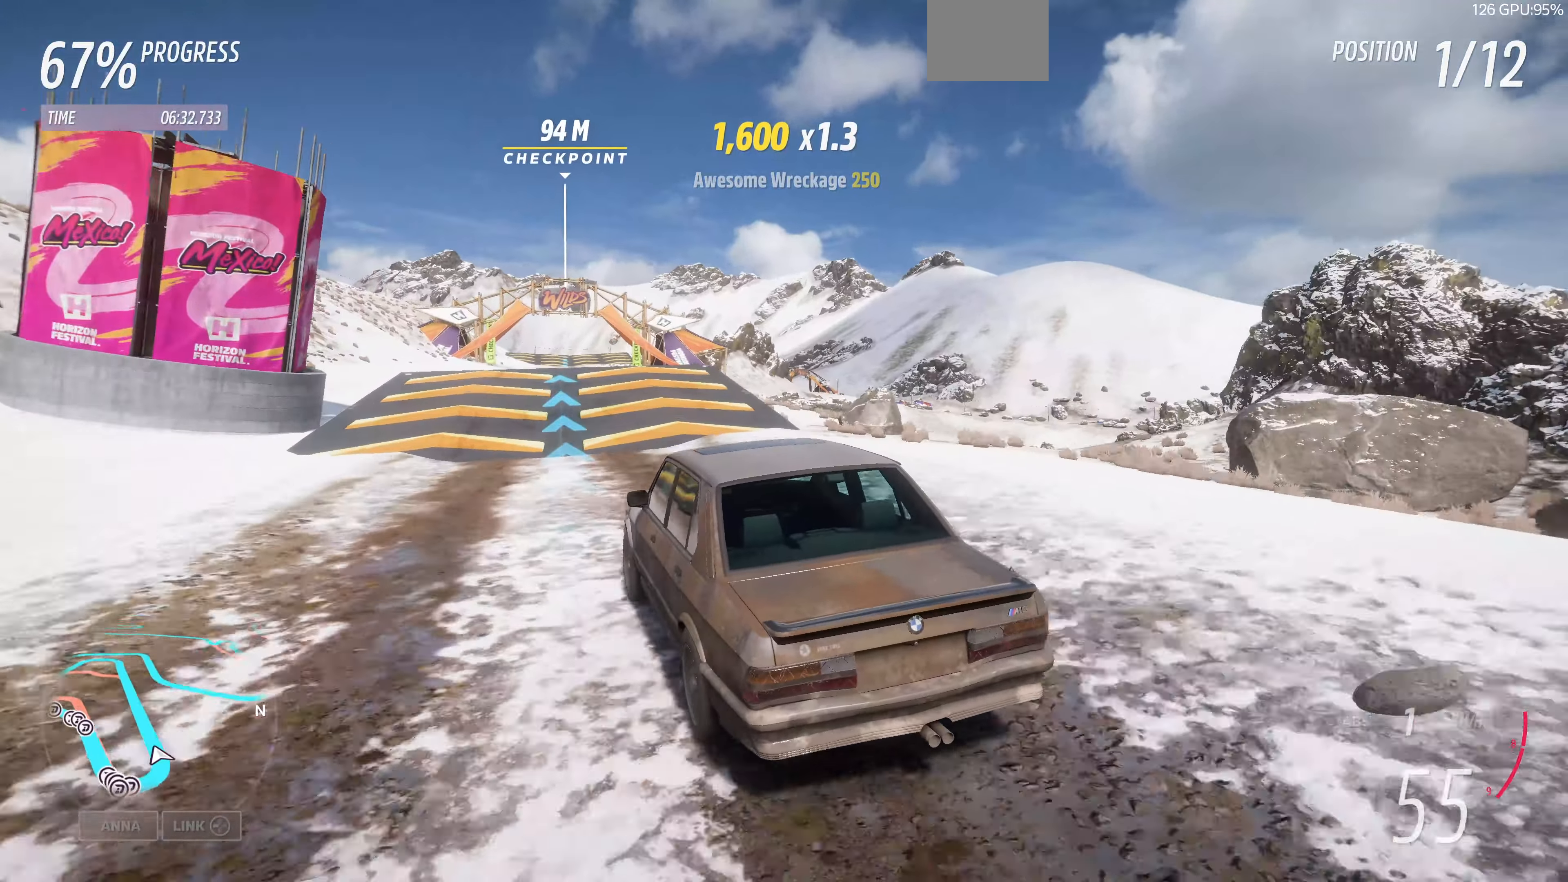
{"buttons": ["R2"], "left_stick": "up", "right_stick": "up", "events": []}
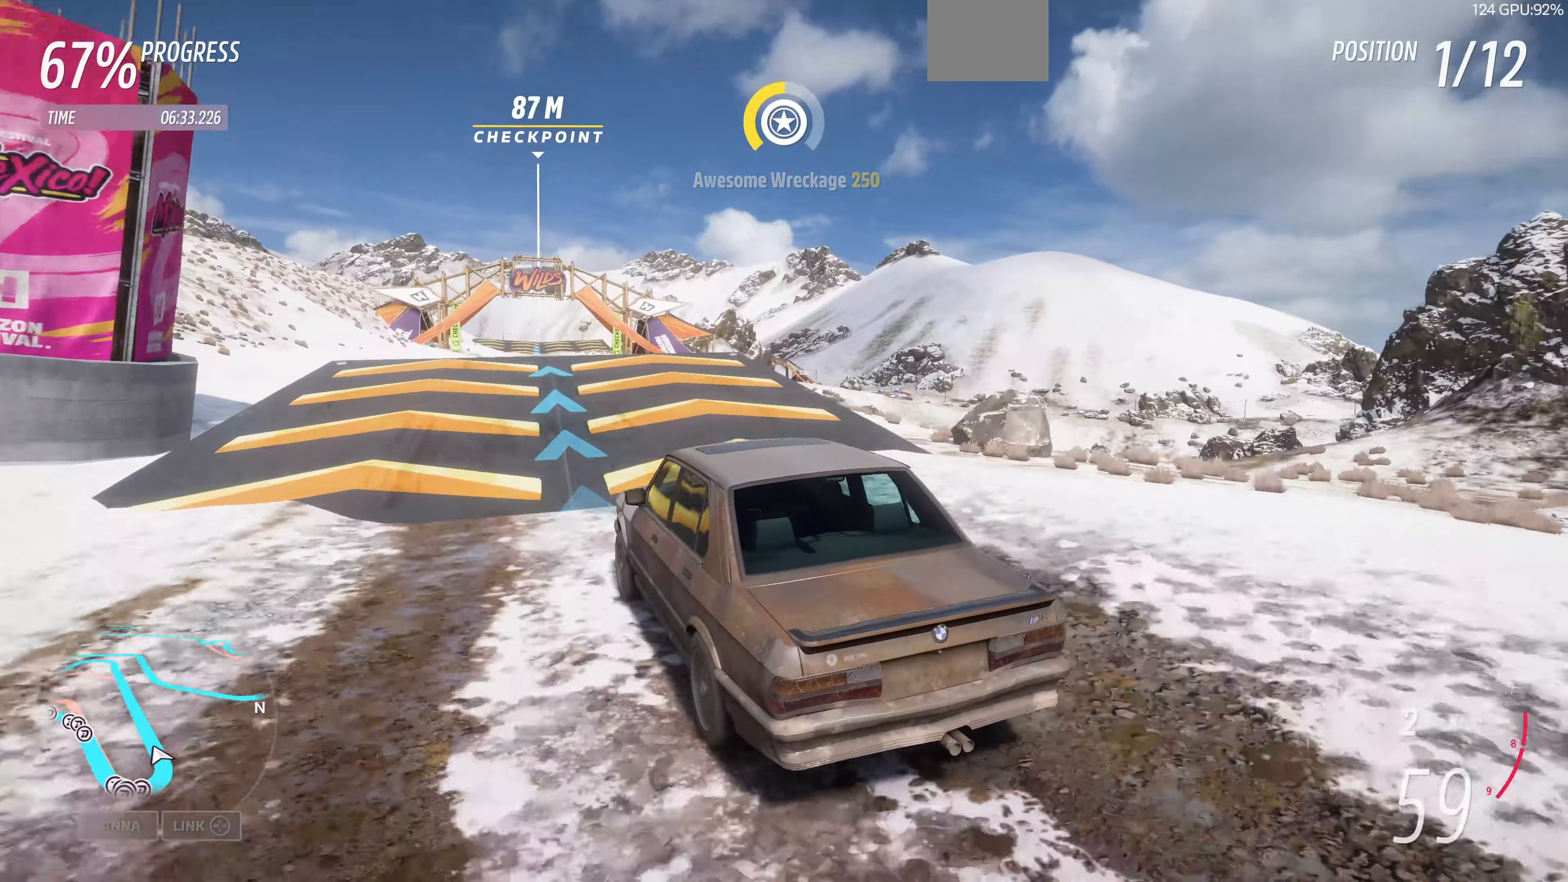
{"buttons": ["R2"], "left_stick": "up", "right_stick": "up", "events": []}
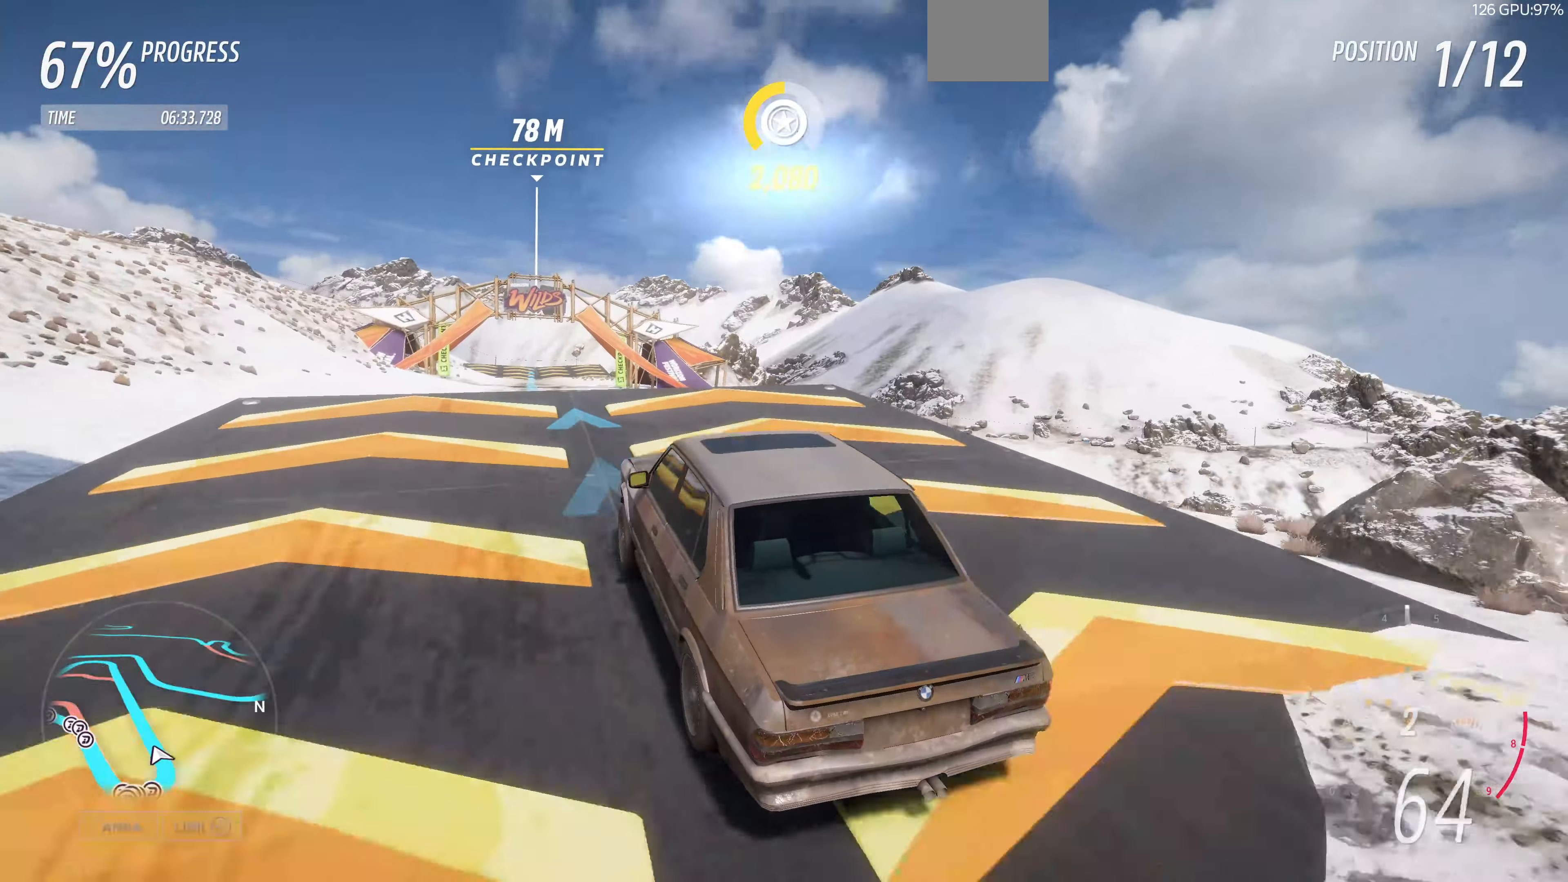
{"buttons": ["R2"], "left_stick": "up", "right_stick": "down", "events": [[434, "right_stick", "down"]]}
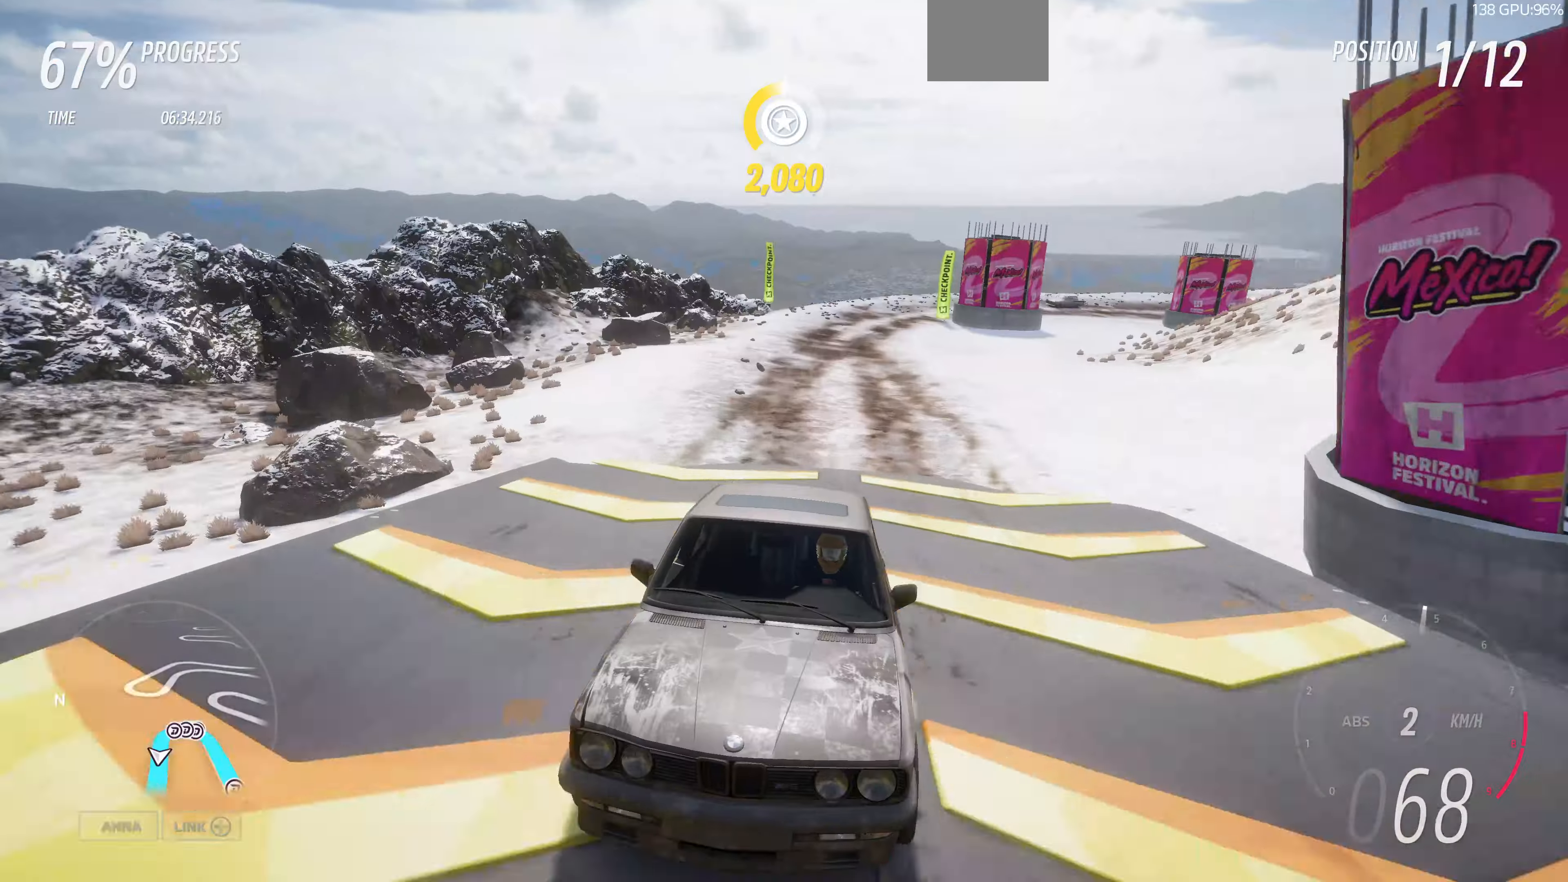
{"buttons": ["R2"], "left_stick": "up", "right_stick": "down", "events": []}
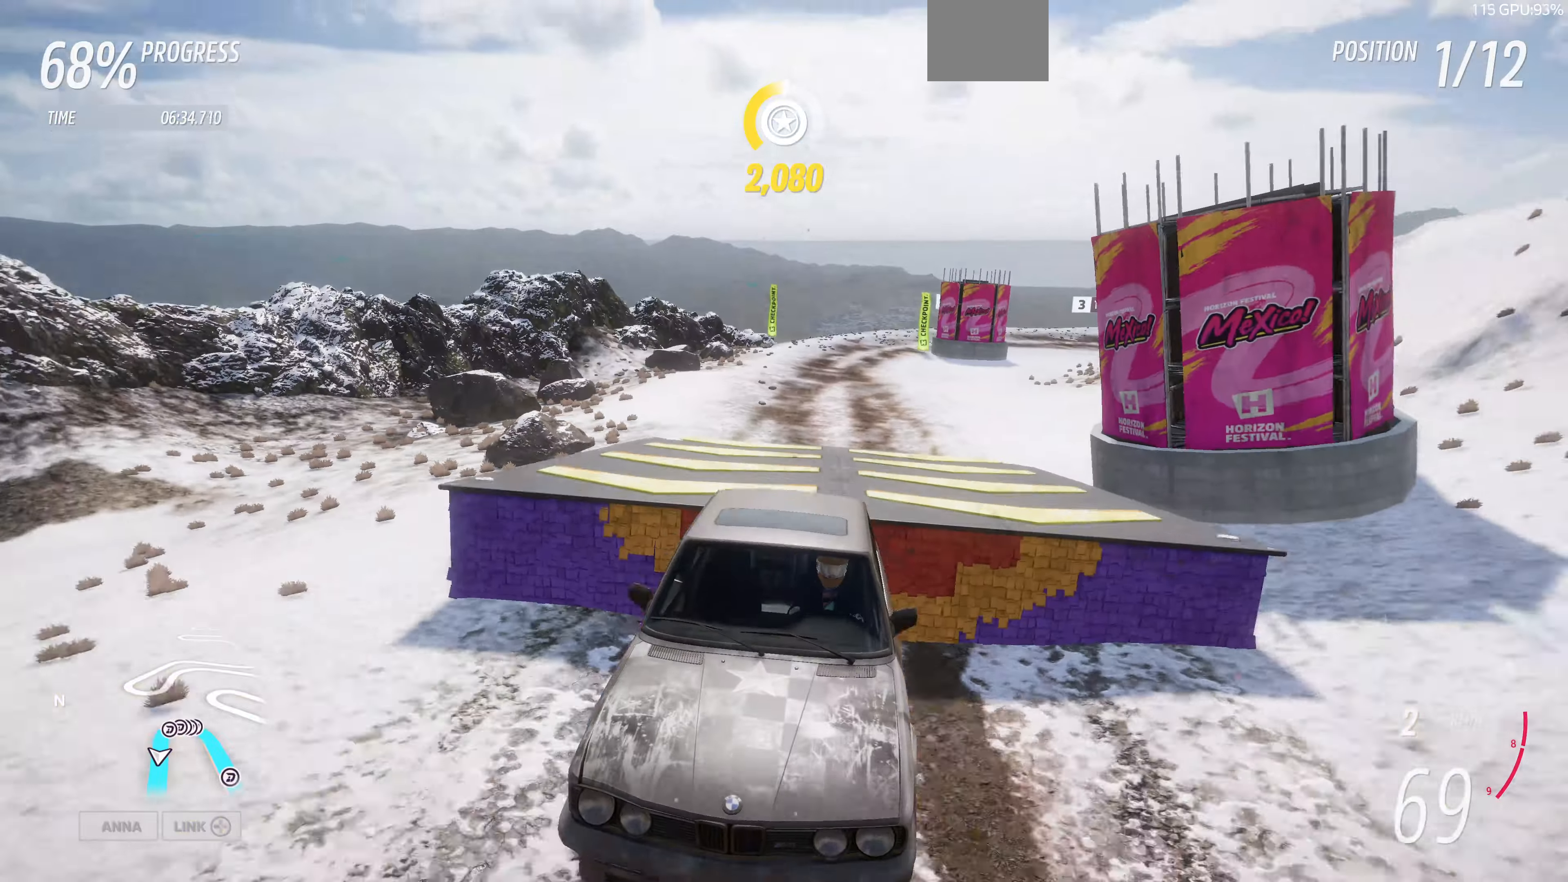
{"buttons": ["R2"], "left_stick": "up", "right_stick": "down", "events": []}
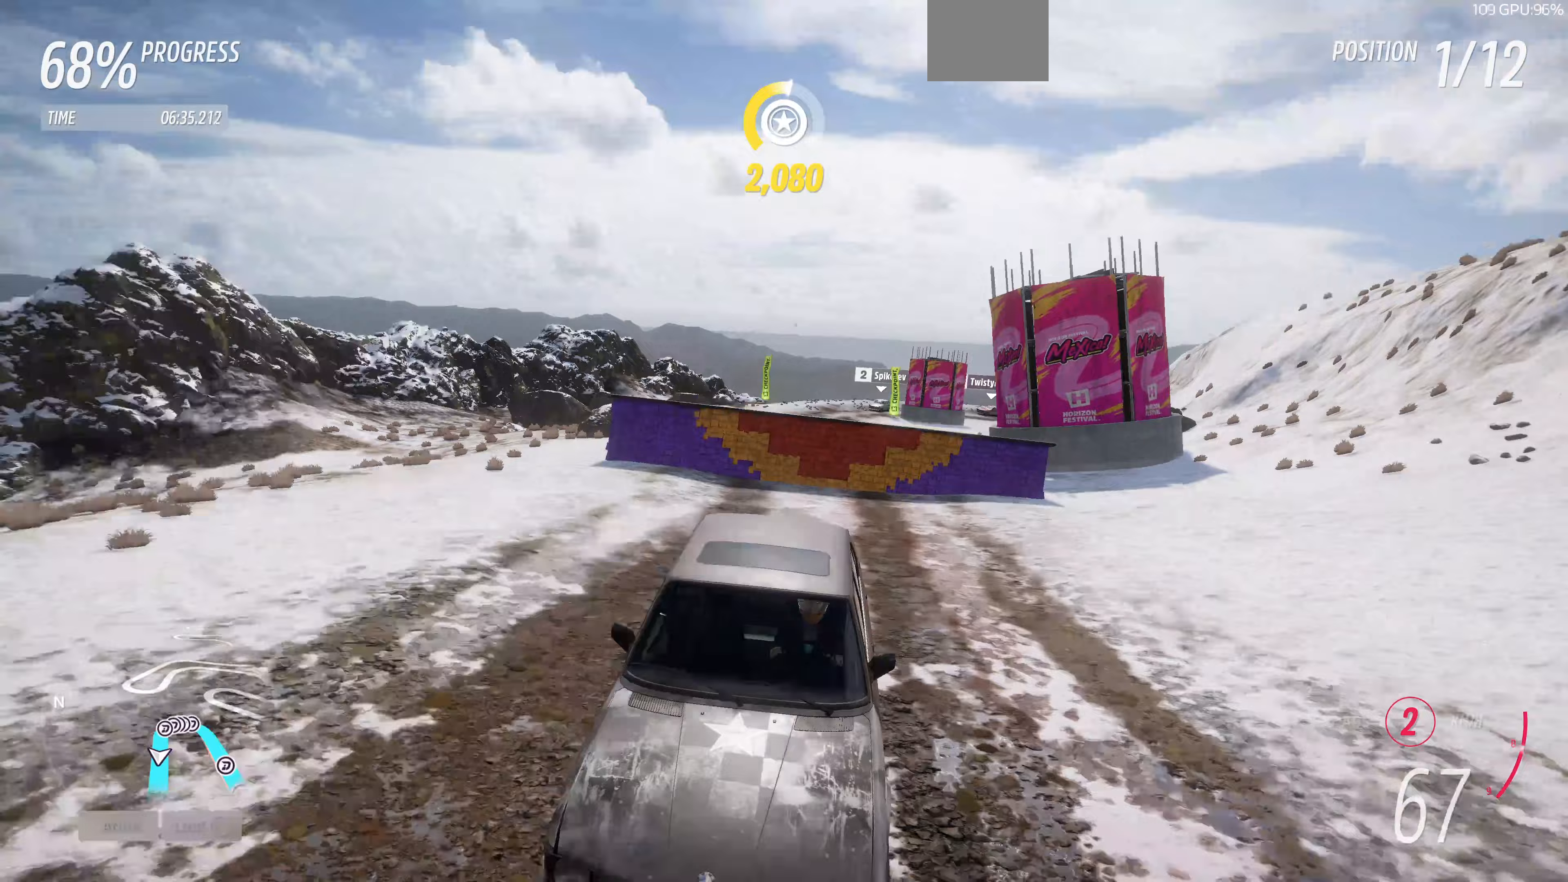
{"buttons": ["R2"], "left_stick": "up", "right_stick": "center", "events": [[367, "right_stick", "center"]]}
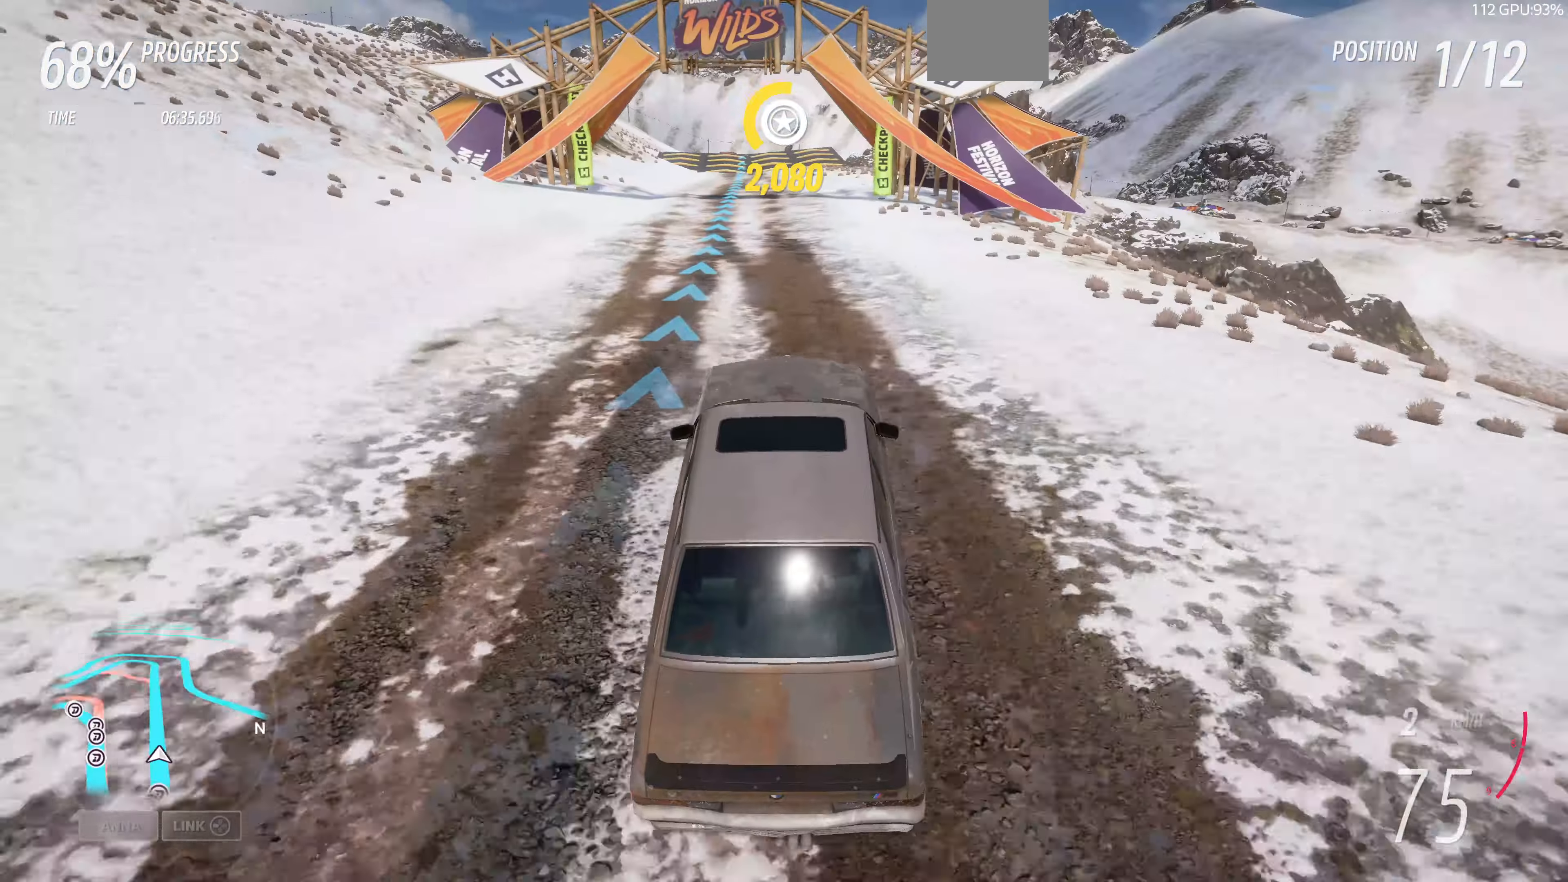
{"buttons": ["R2"], "left_stick": "up", "right_stick": "center", "events": []}
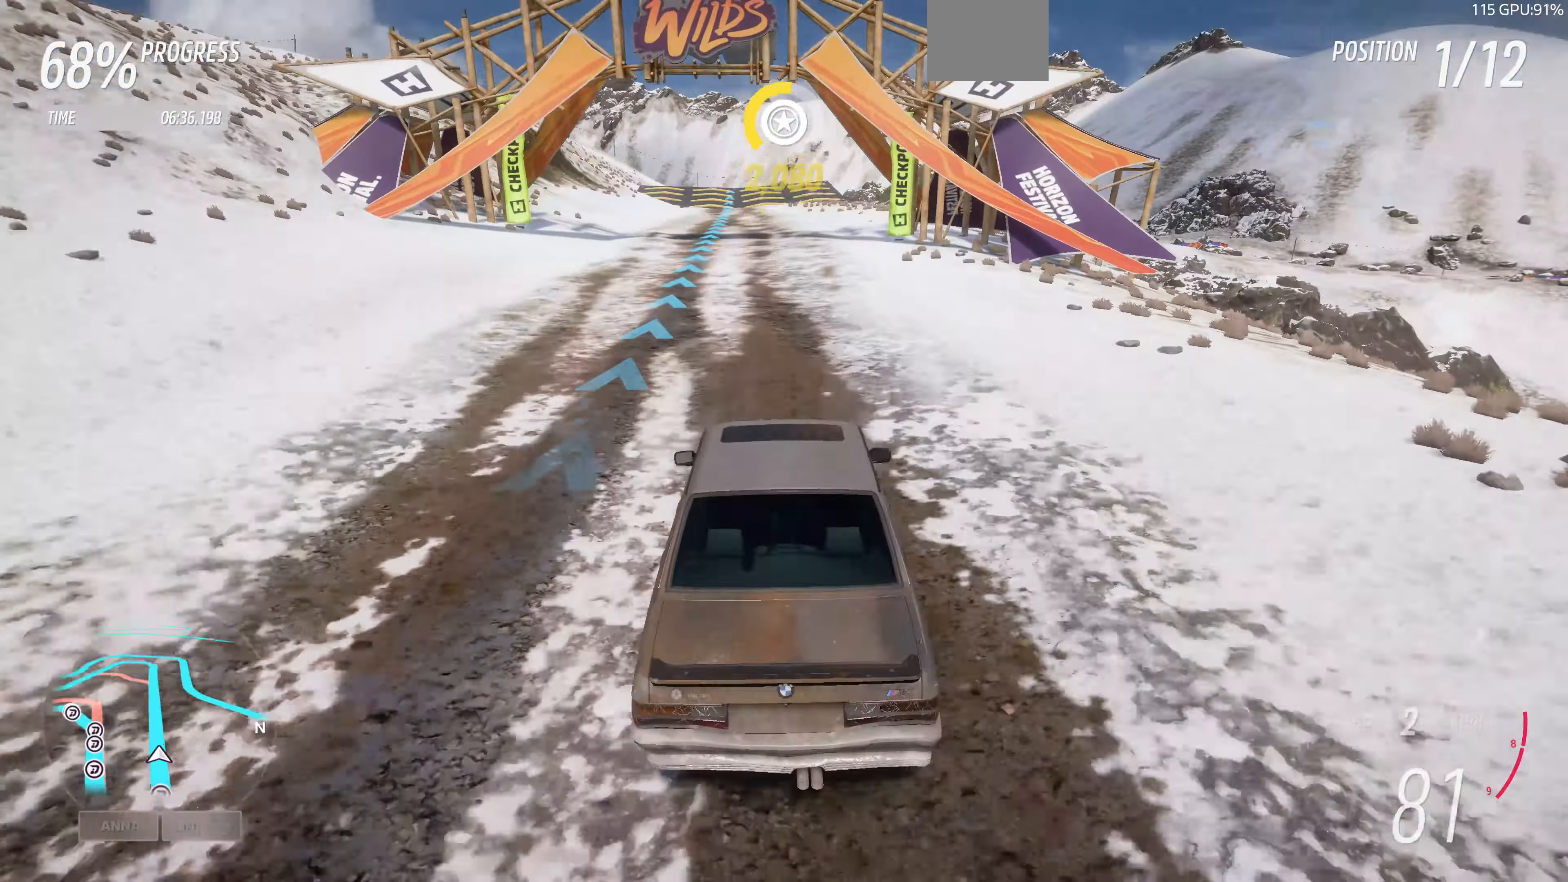
{"buttons": ["R2"], "left_stick": "center", "right_stick": "up-right", "events": [[67, "left_stick", "center"], [133, "right_stick", "up-right"]]}
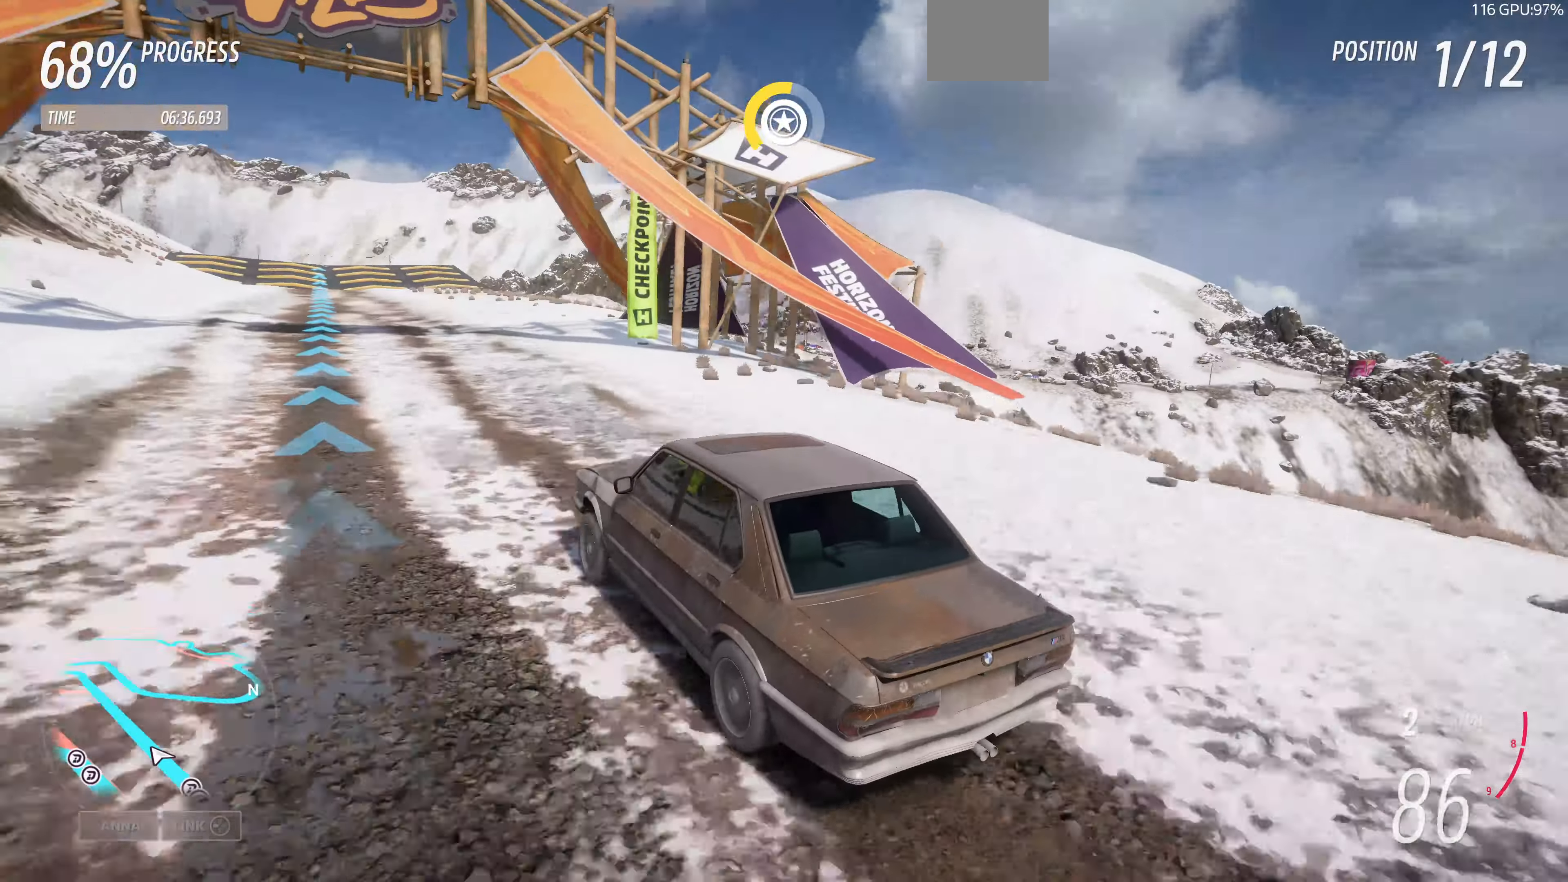
{"buttons": ["R2"], "left_stick": "center", "right_stick": "up-right", "events": [[167, "left_stick", "up-left"], [300, "left_stick", "center"]]}
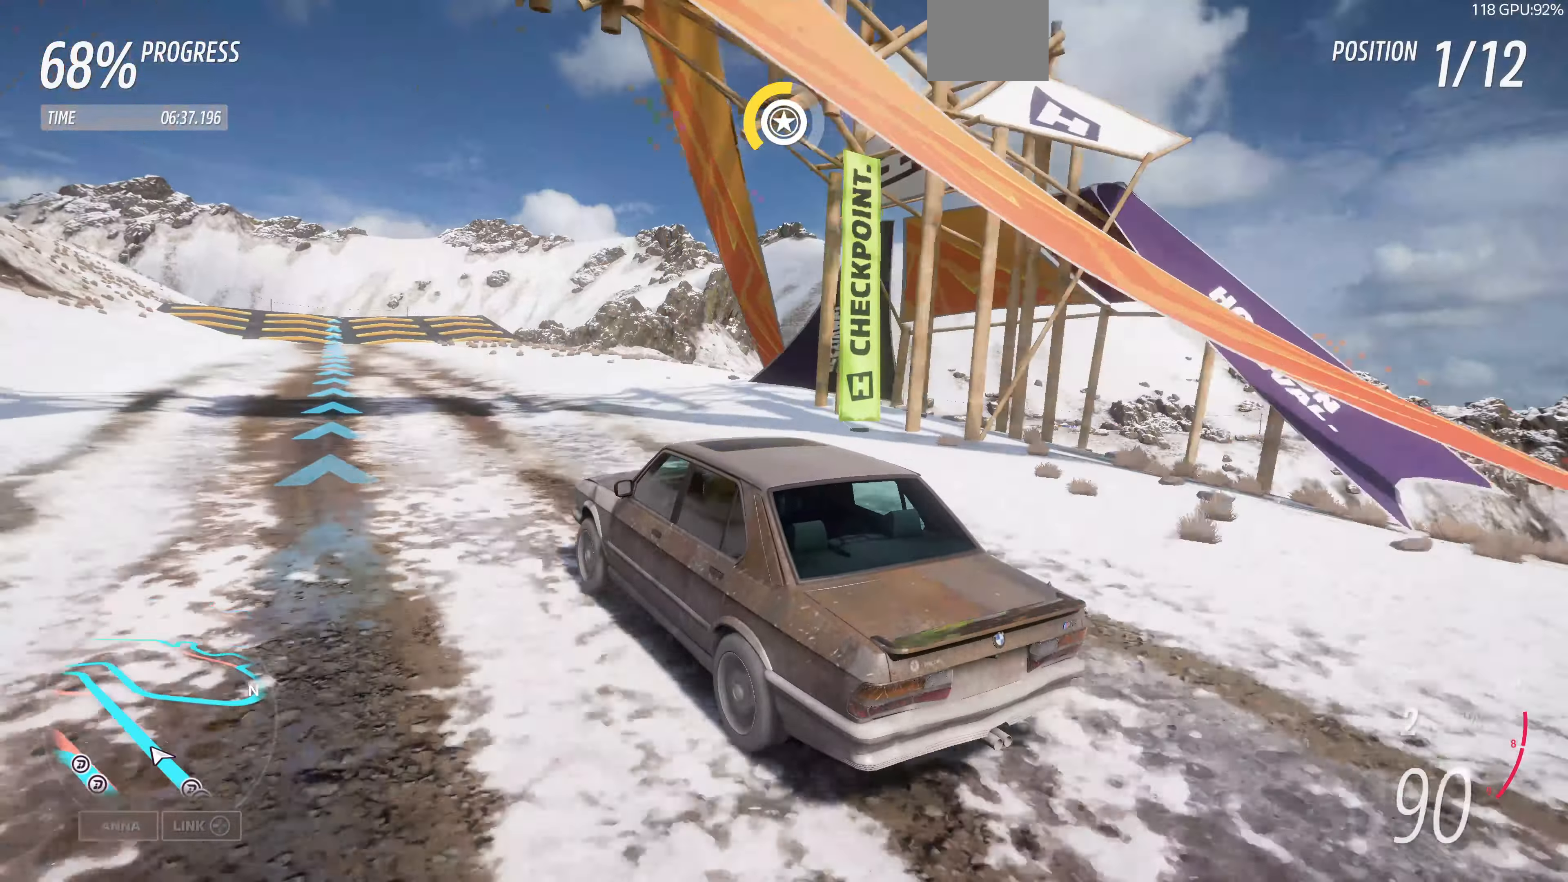
{"buttons": ["R2"], "left_stick": "center", "right_stick": "up-right", "events": []}